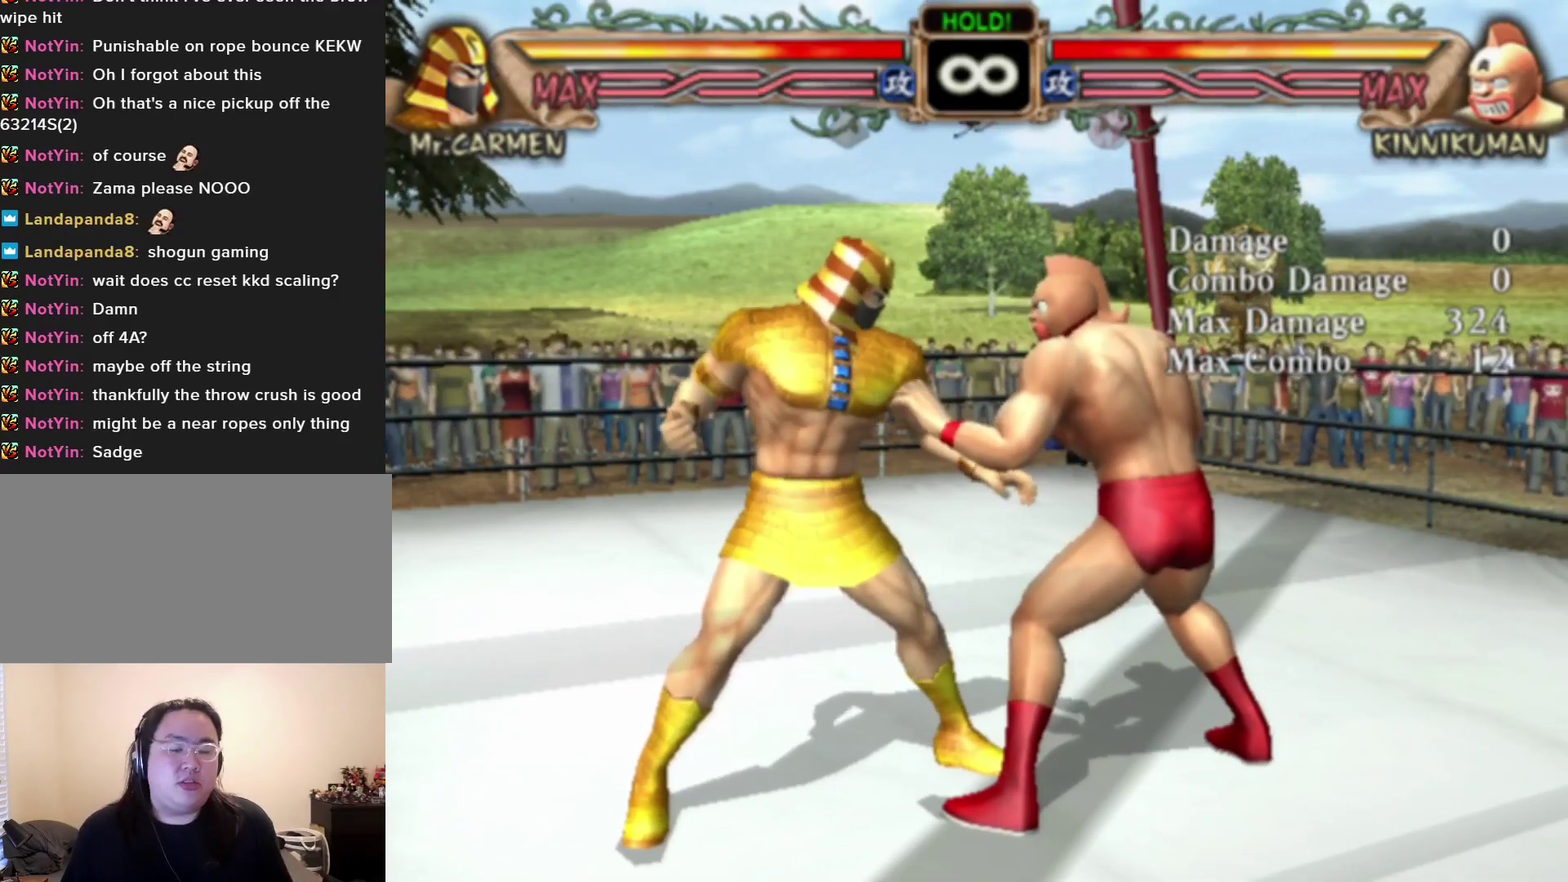
Gameplay with a controller (arcade stick); each line is a JSON object with the inputs held at the frame after it (dt_ms = milliseconds from this image to that frame). "events" lists button and stick changes between this image and that frame as [ms after this image, input, new state], when the widget could be followed in between. Not read: L3 R3.
{"dt_ms": 500, "buttons": [], "left_stick": "left", "events": [[483, "left_stick", "left"]]}
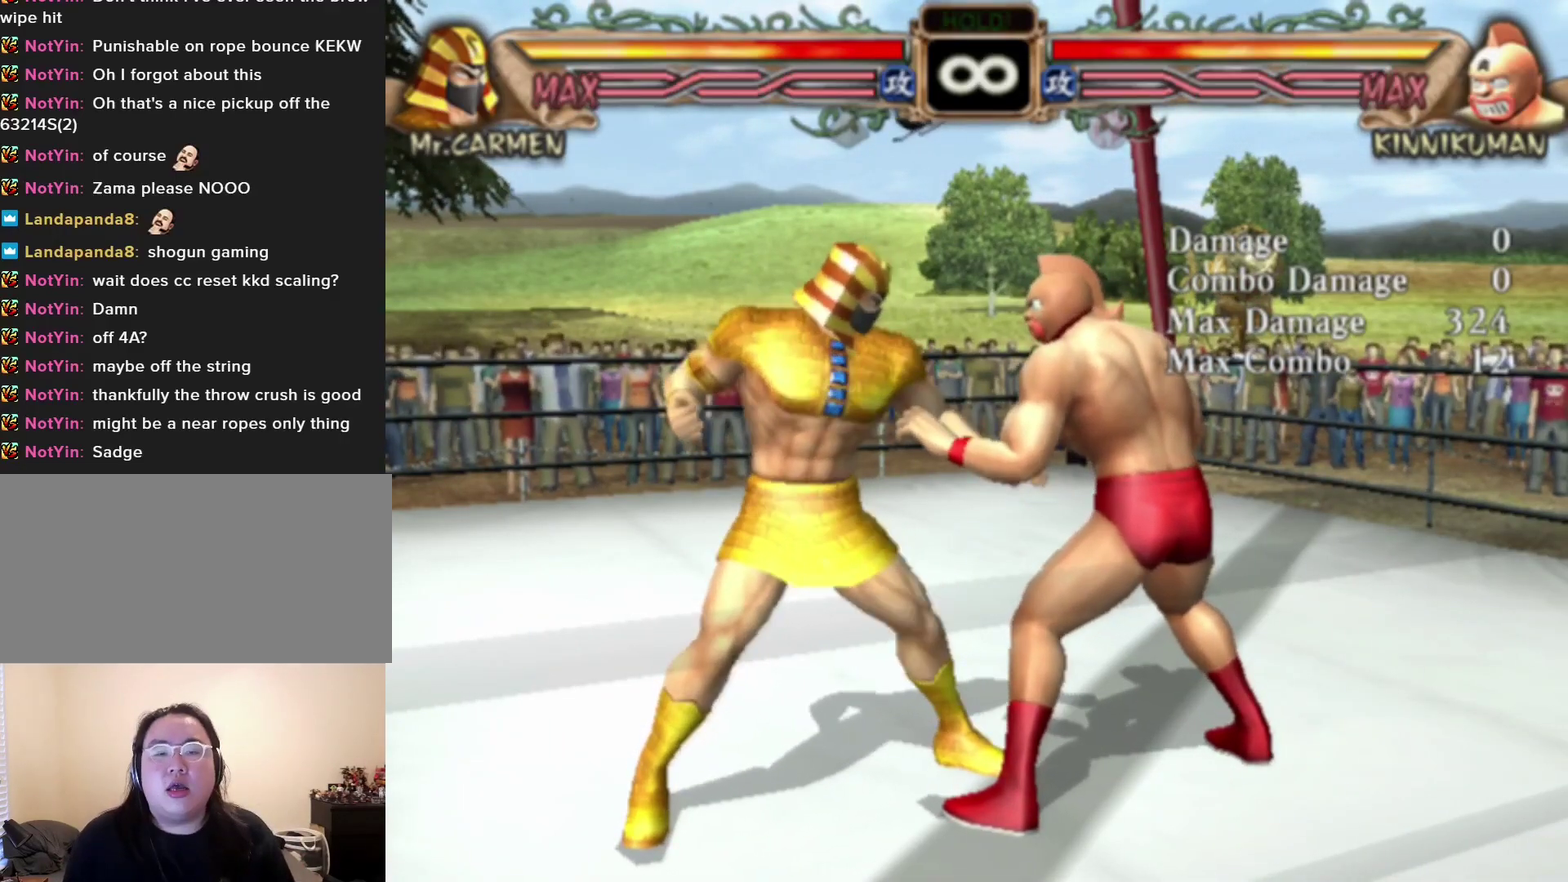
{"dt_ms": 500, "buttons": [], "left_stick": "center", "events": [[483, "left_stick", "center"]]}
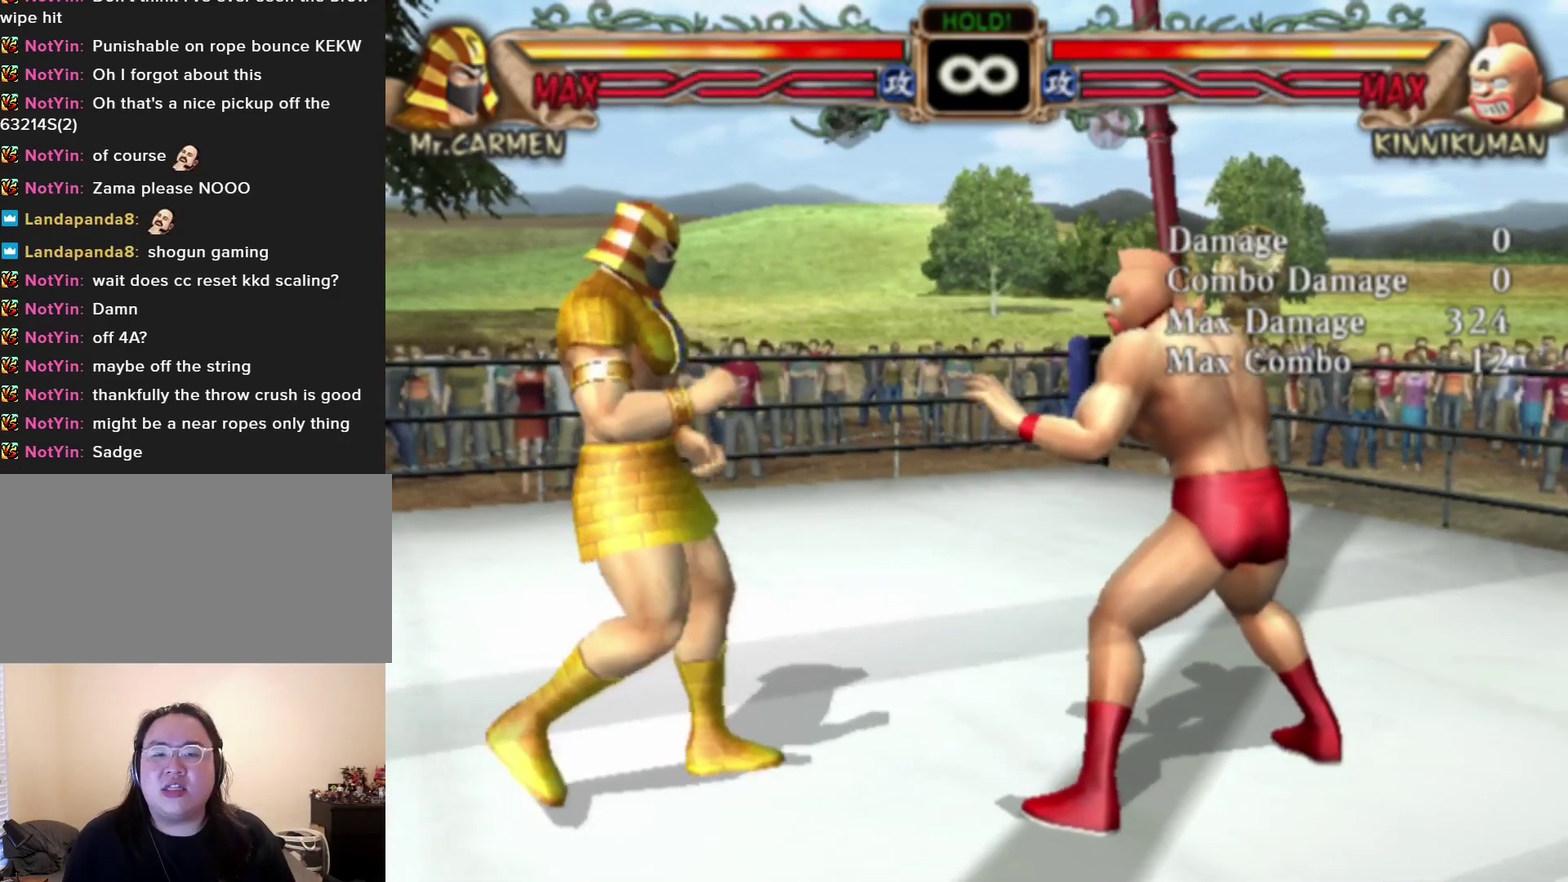
{"dt_ms": 400, "buttons": [], "left_stick": "down-right", "events": [[383, "left_stick", "down-right"]]}
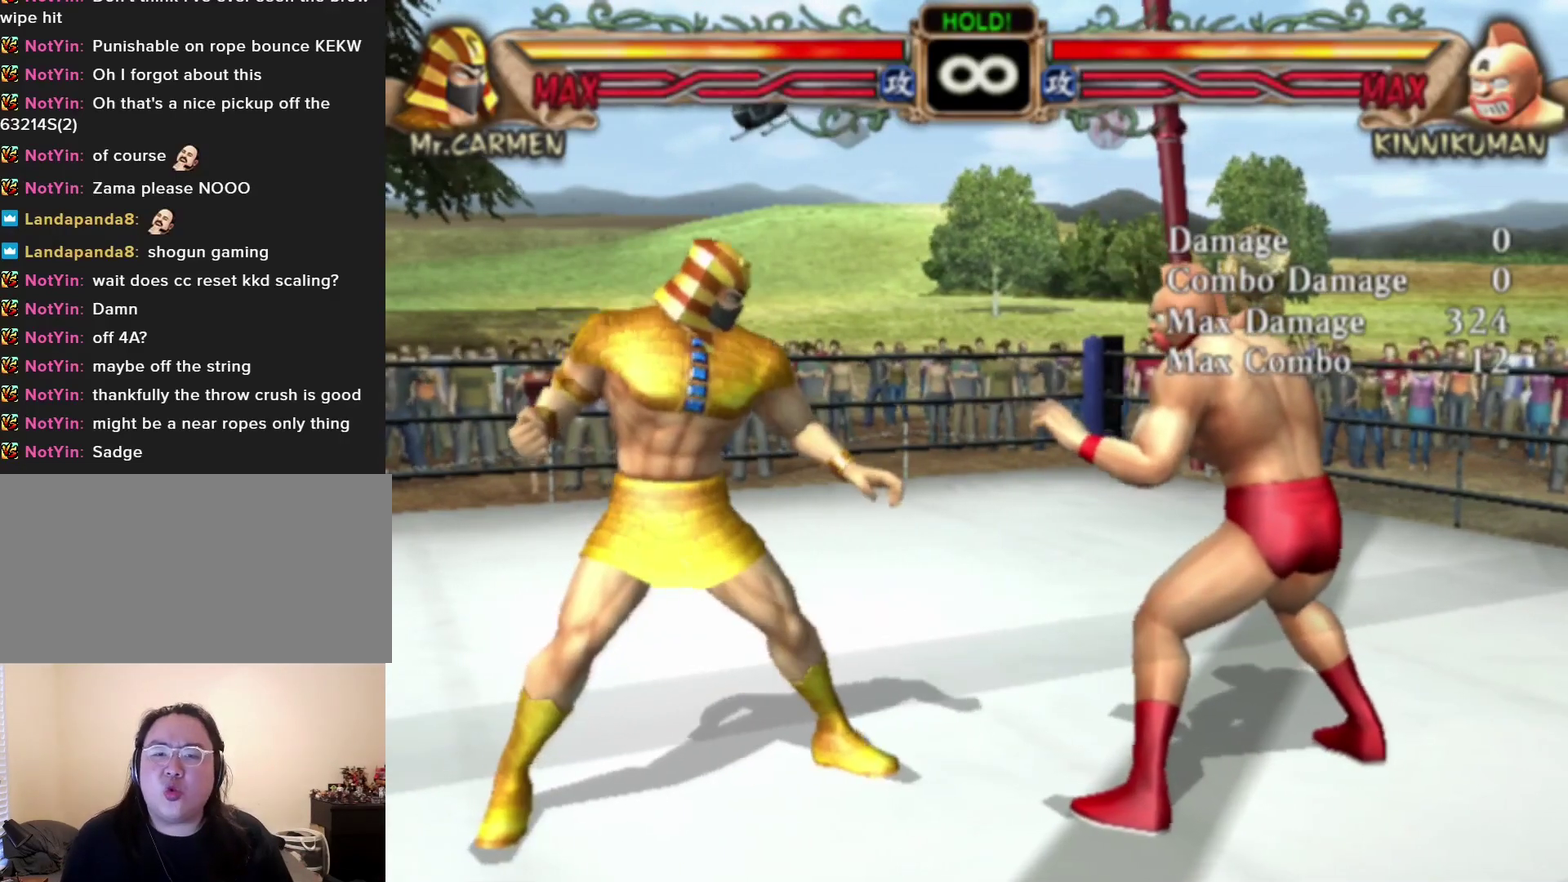
{"dt_ms": 200, "buttons": [], "left_stick": "center", "events": [[17, "left_stick", "down"], [83, "SQUARE", "down"], [83, "left_stick", "left"], [133, "SQUARE", "up"], [183, "left_stick", "center"]]}
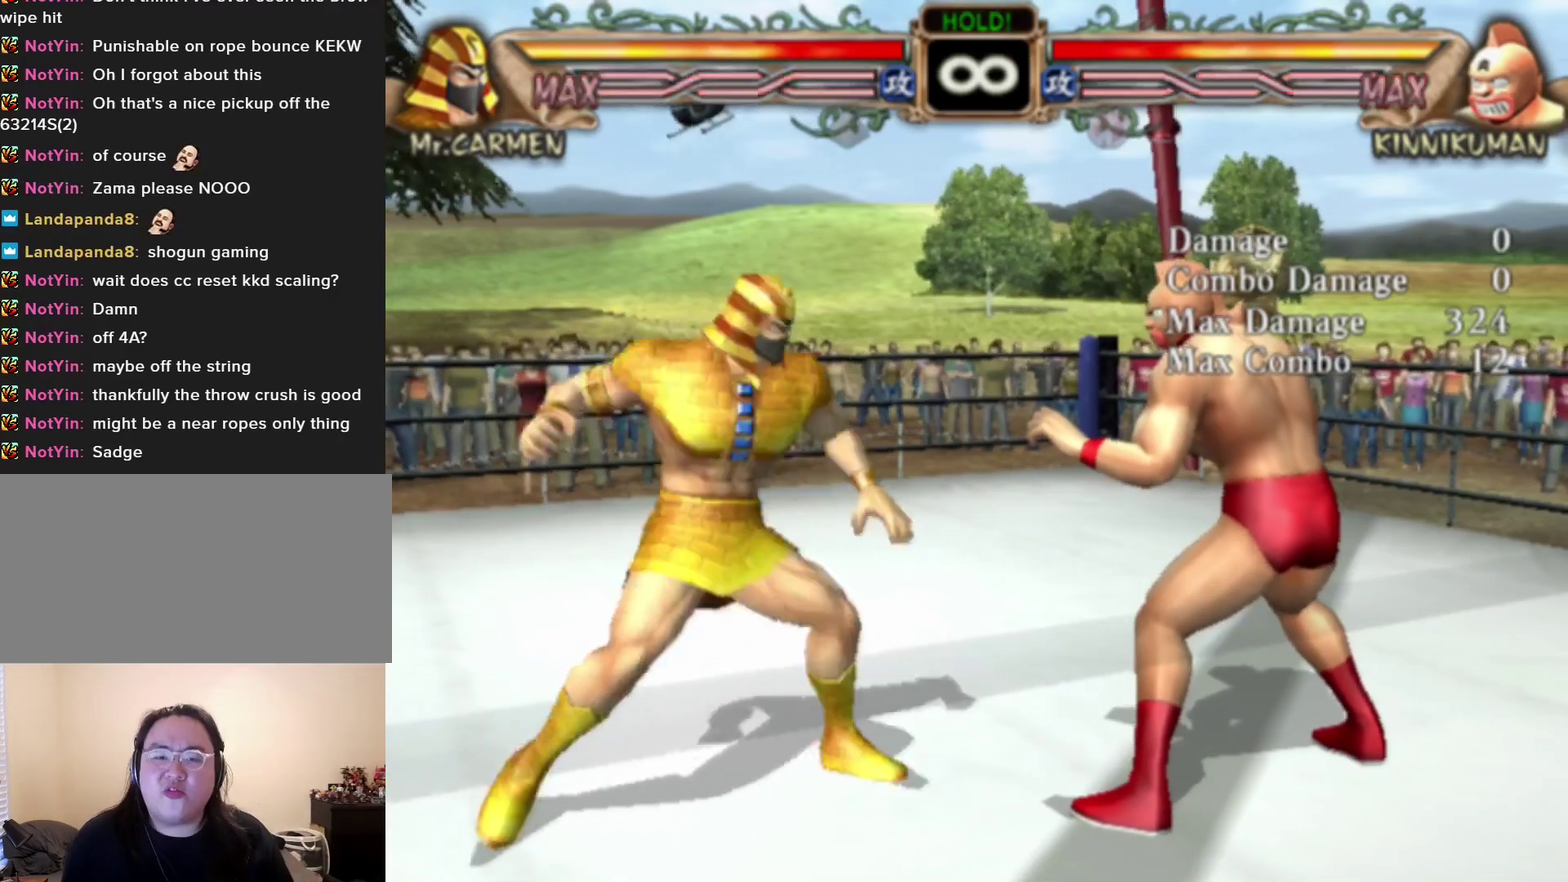
{"dt_ms": 400, "buttons": [], "left_stick": "center", "events": []}
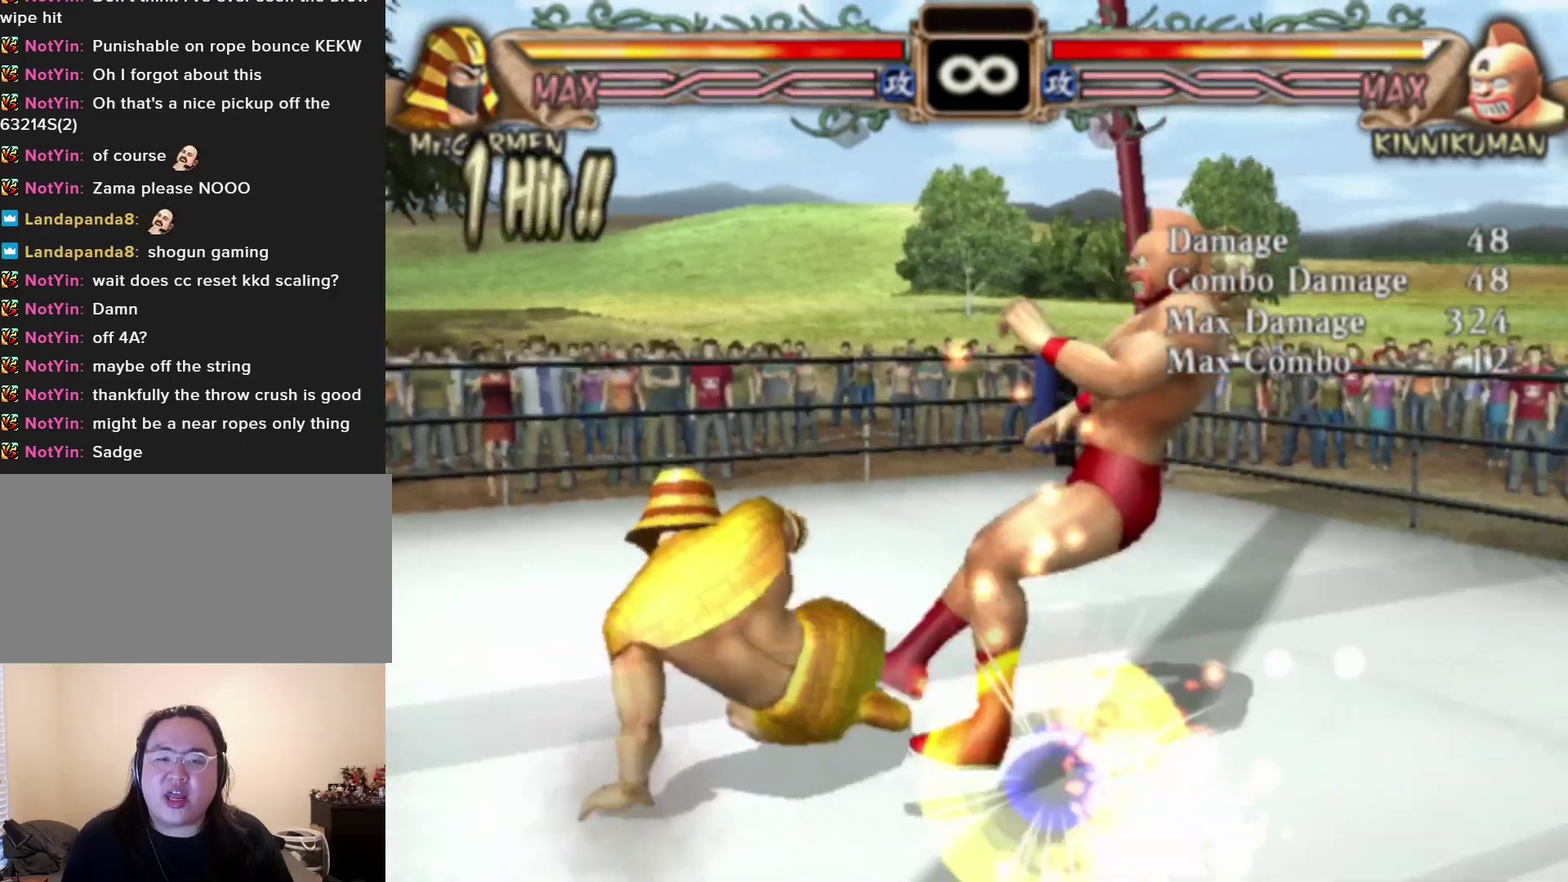
{"dt_ms": 600, "buttons": [], "left_stick": "left", "events": [[533, "left_stick", "left"]]}
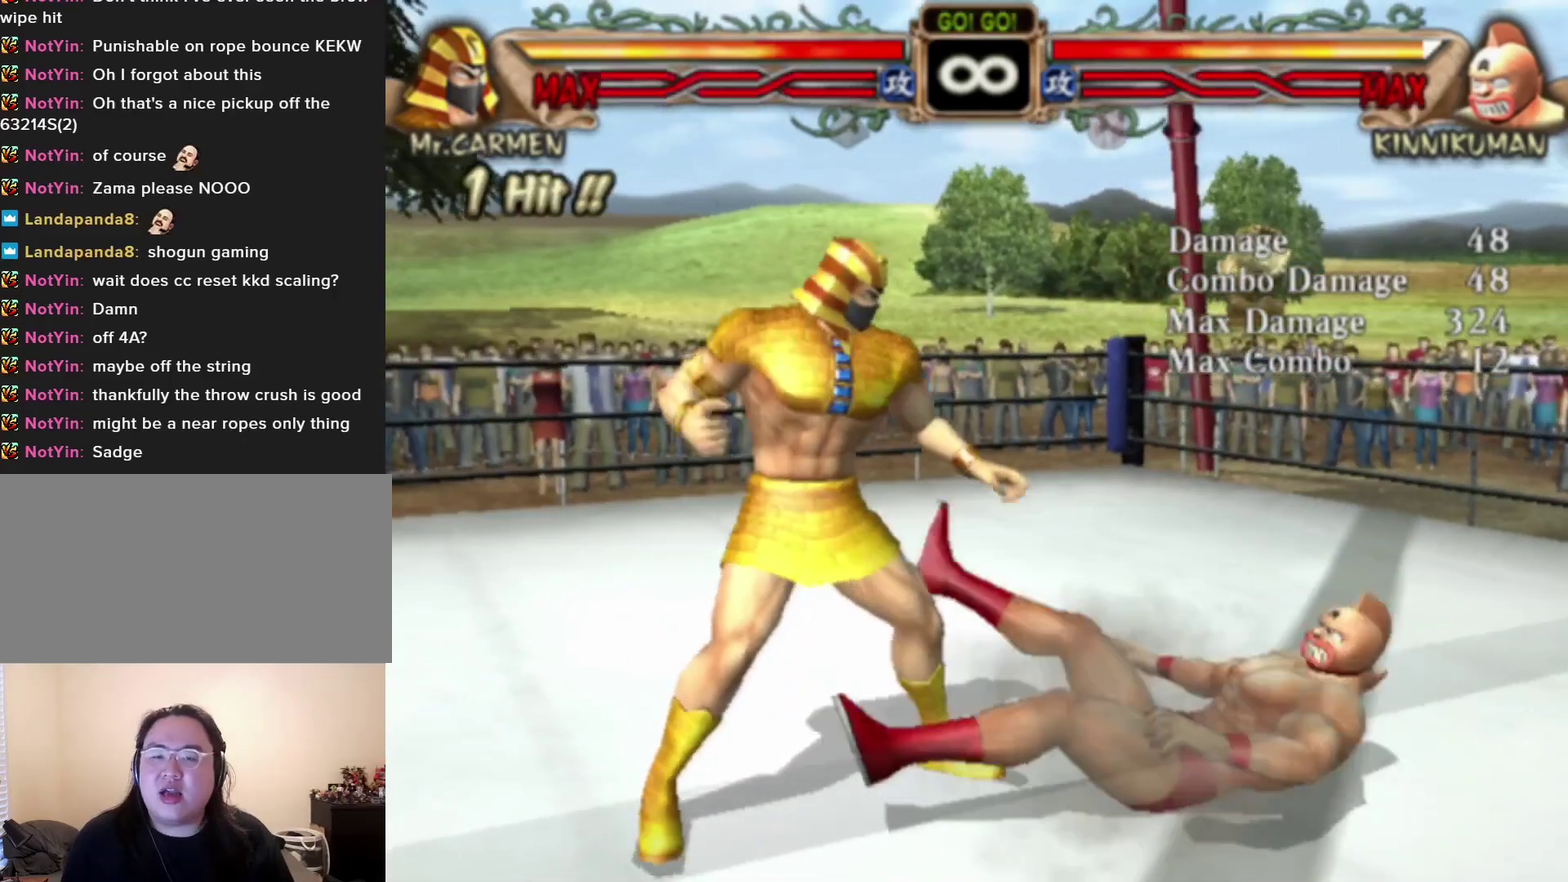
{"dt_ms": 400, "buttons": [], "left_stick": "left", "events": []}
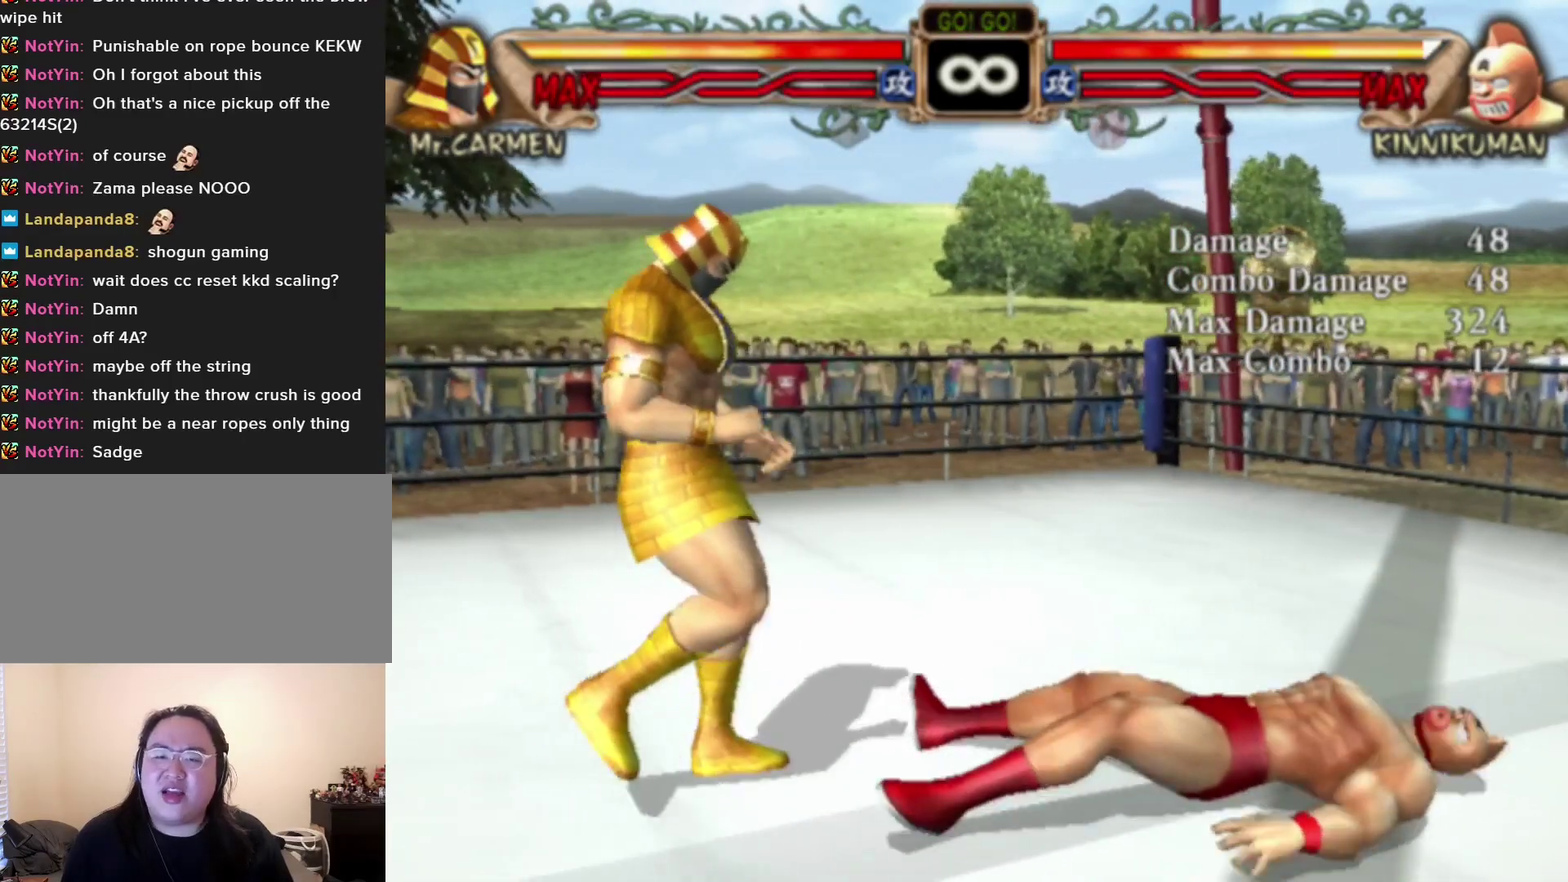
{"dt_ms": 500, "buttons": [], "left_stick": "center", "events": [[150, "left_stick", "center"]]}
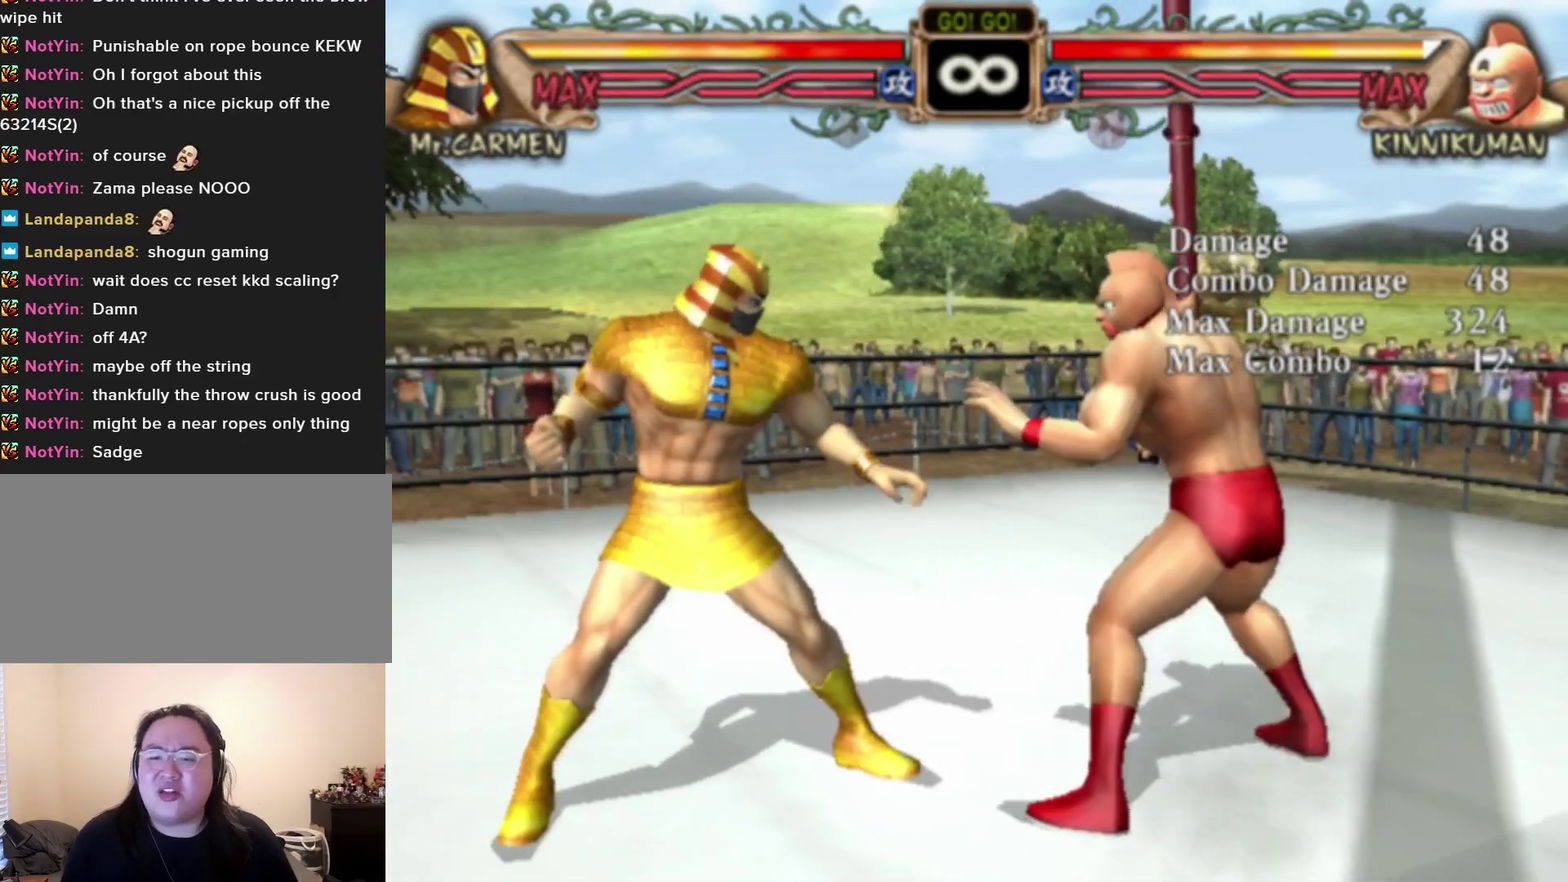
{"dt_ms": 500, "buttons": [], "left_stick": "center", "events": []}
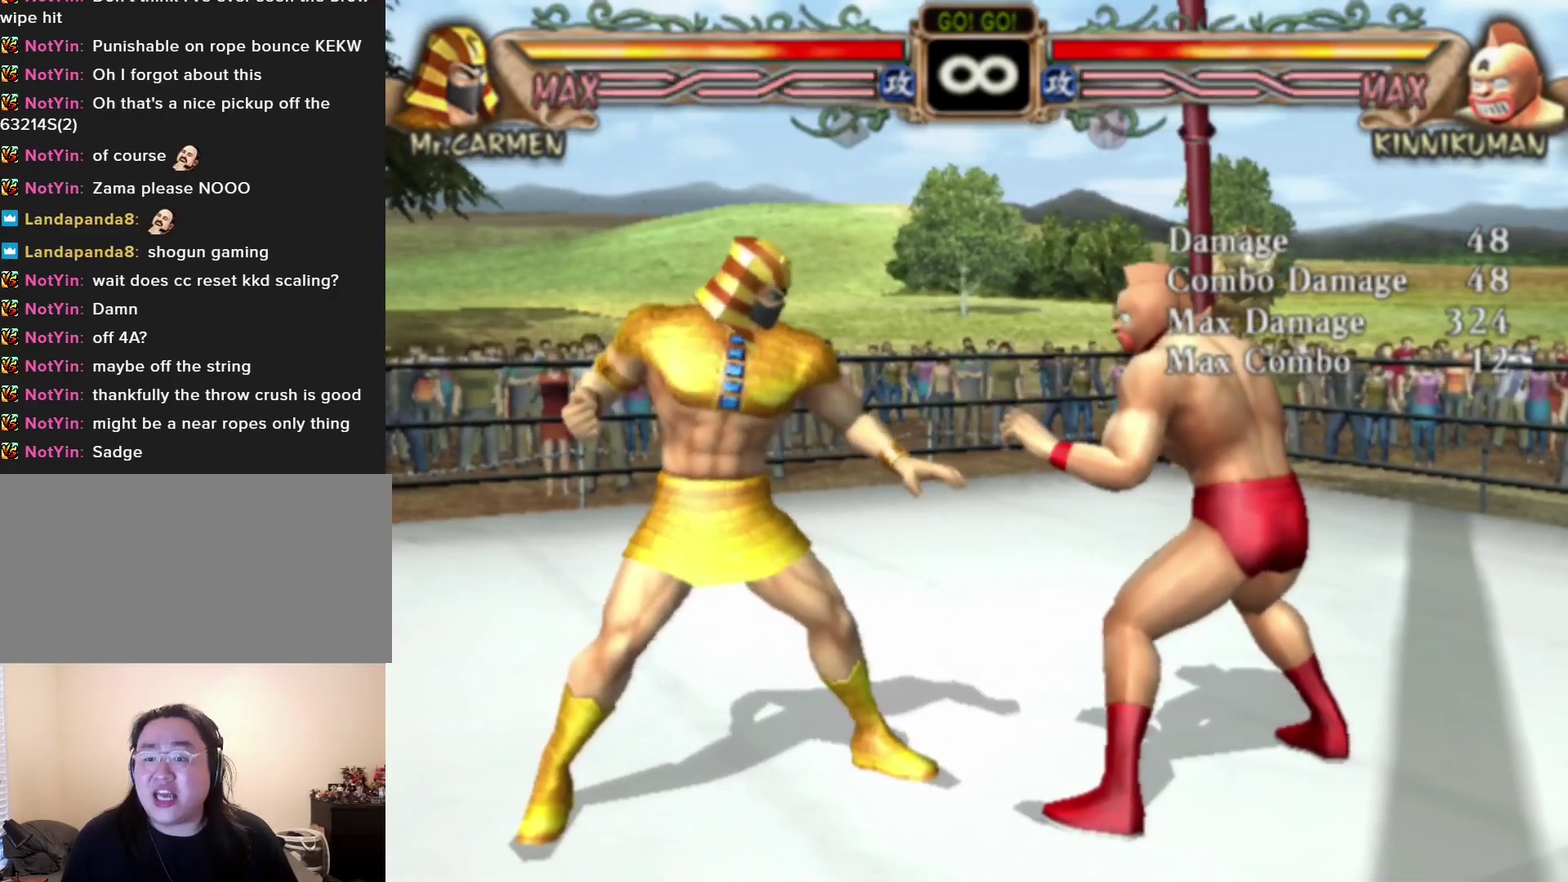
{"dt_ms": 500, "buttons": [], "left_stick": "center", "events": []}
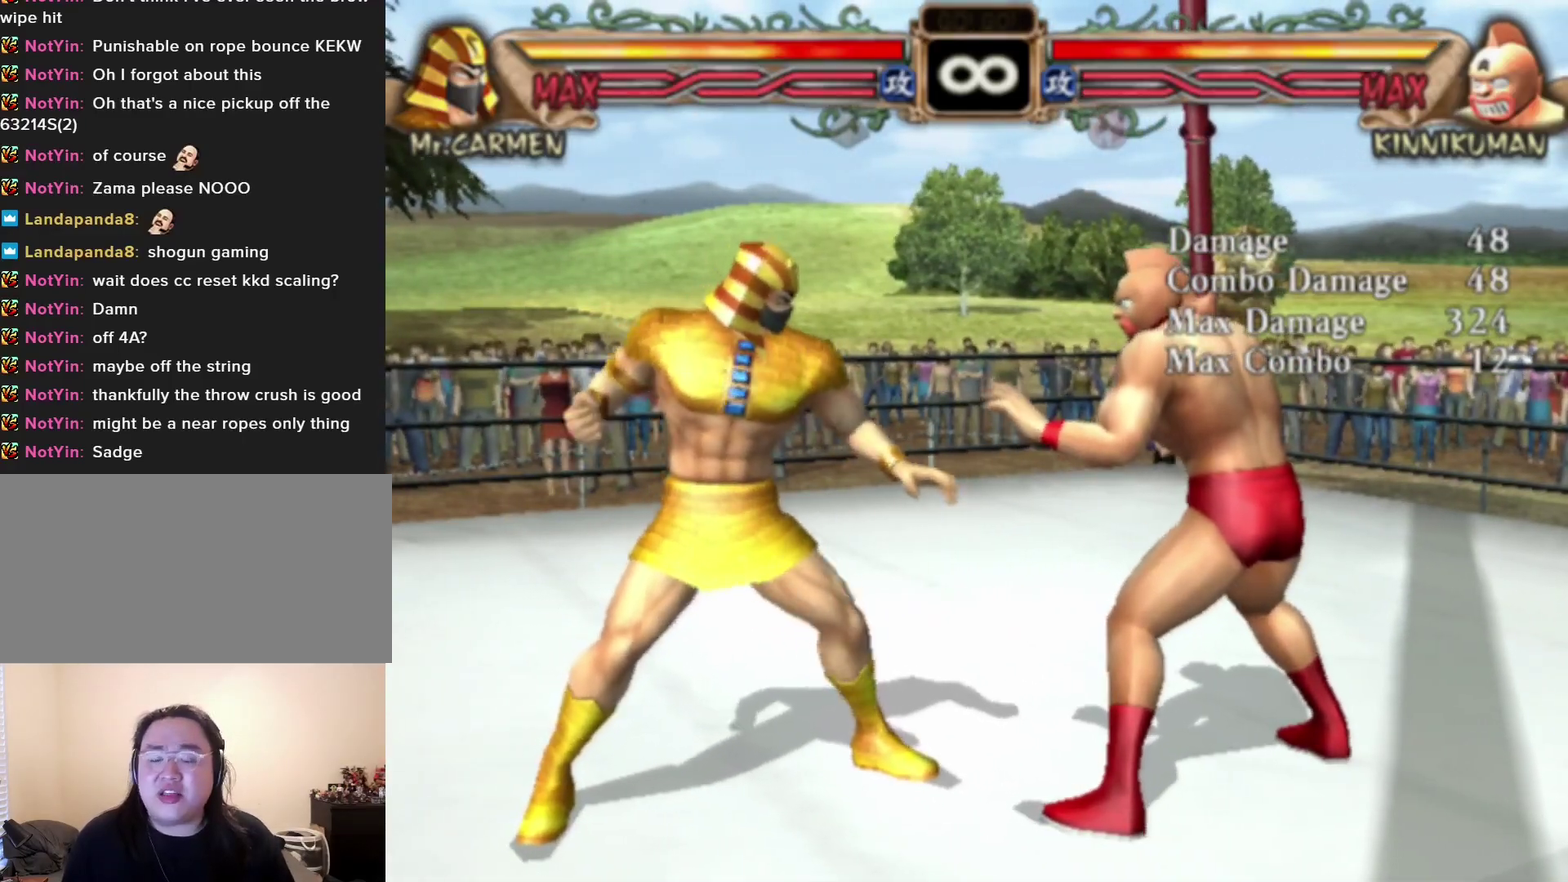
{"dt_ms": 500, "buttons": [], "left_stick": "center", "events": []}
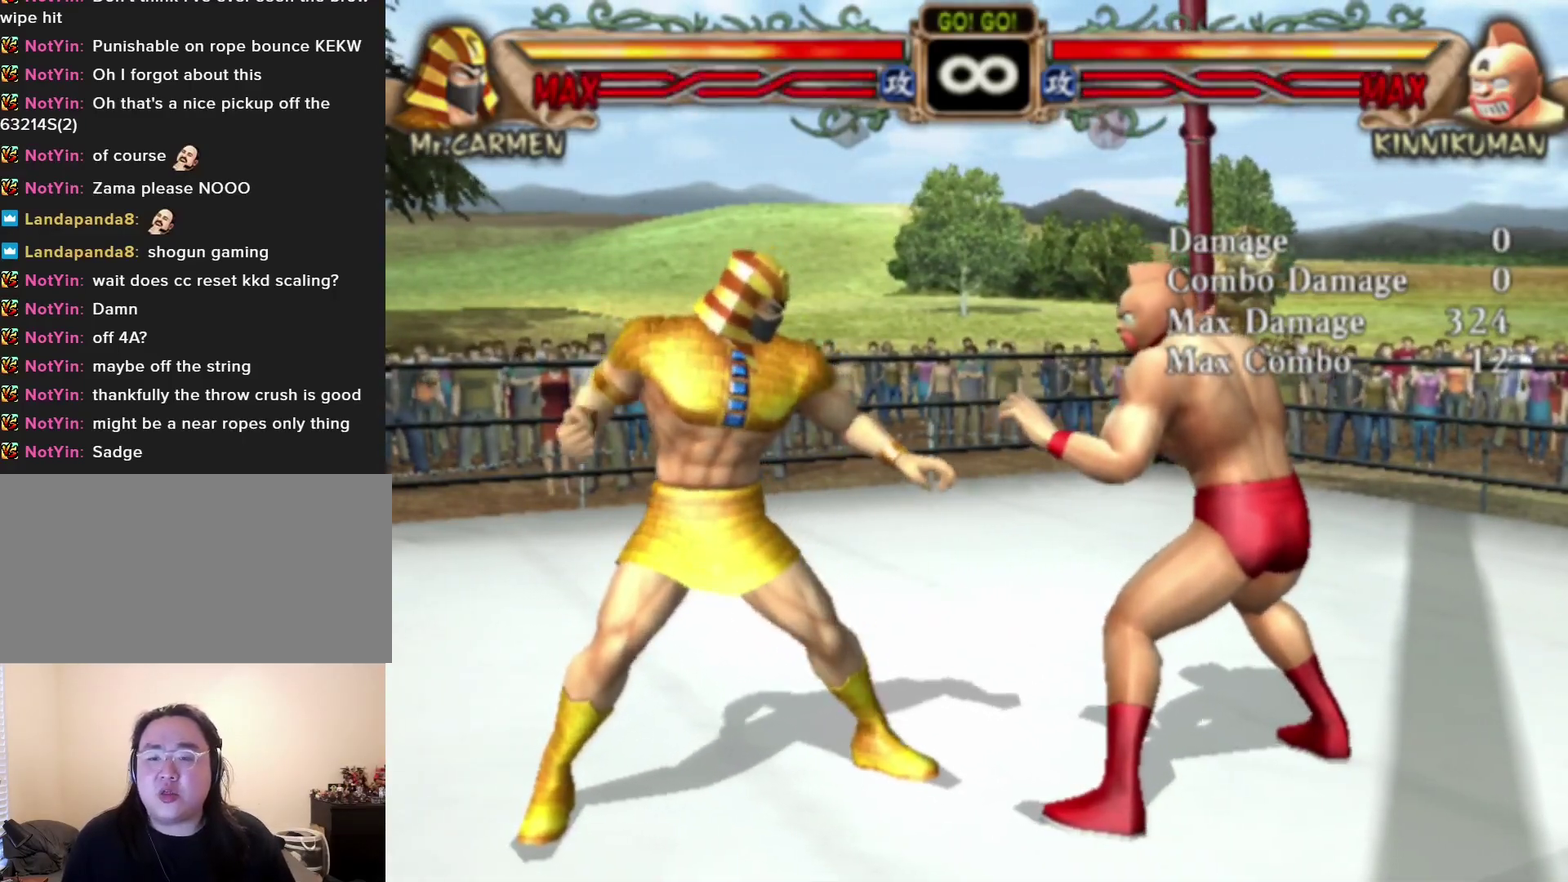
{"dt_ms": 500, "buttons": [], "left_stick": "center", "events": []}
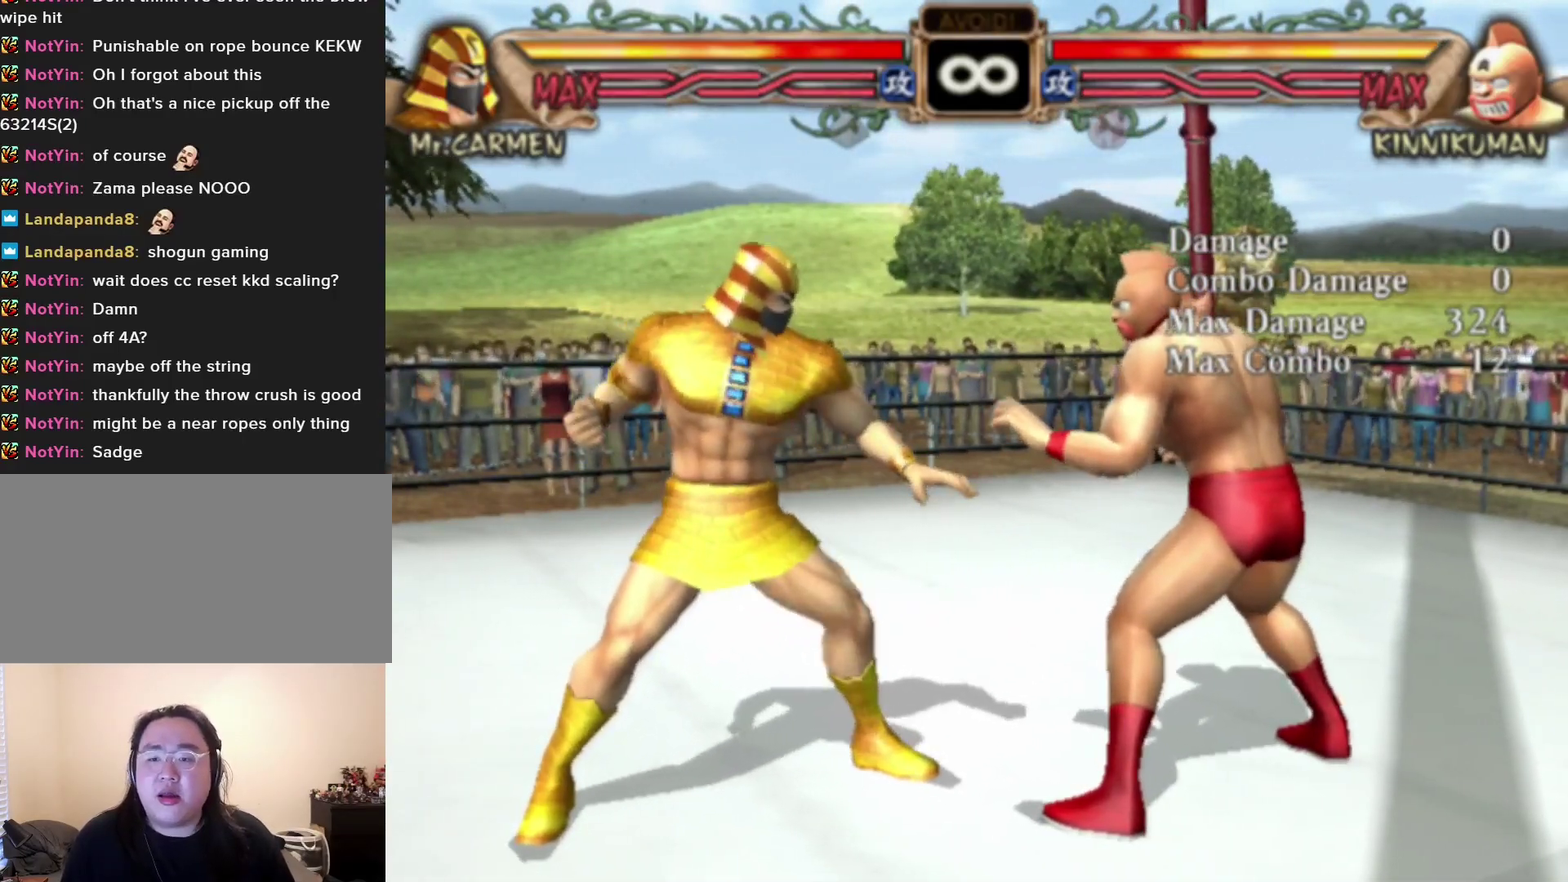
{"dt_ms": 500, "buttons": [], "left_stick": "center", "events": []}
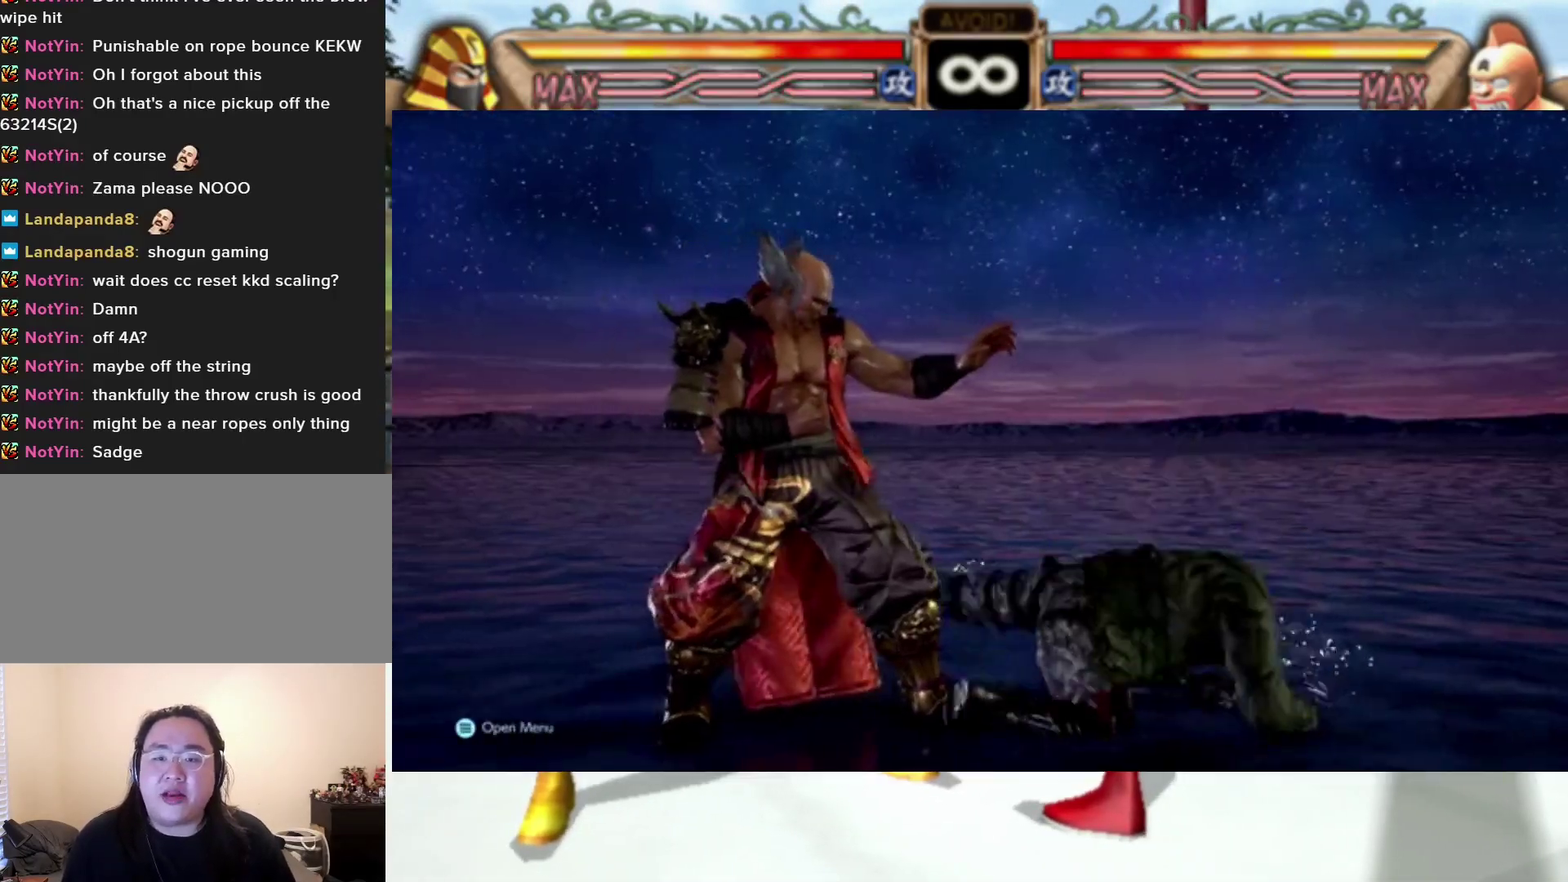
{"dt_ms": 500, "buttons": [], "left_stick": "down-right", "events": [[483, "left_stick", "down-right"]]}
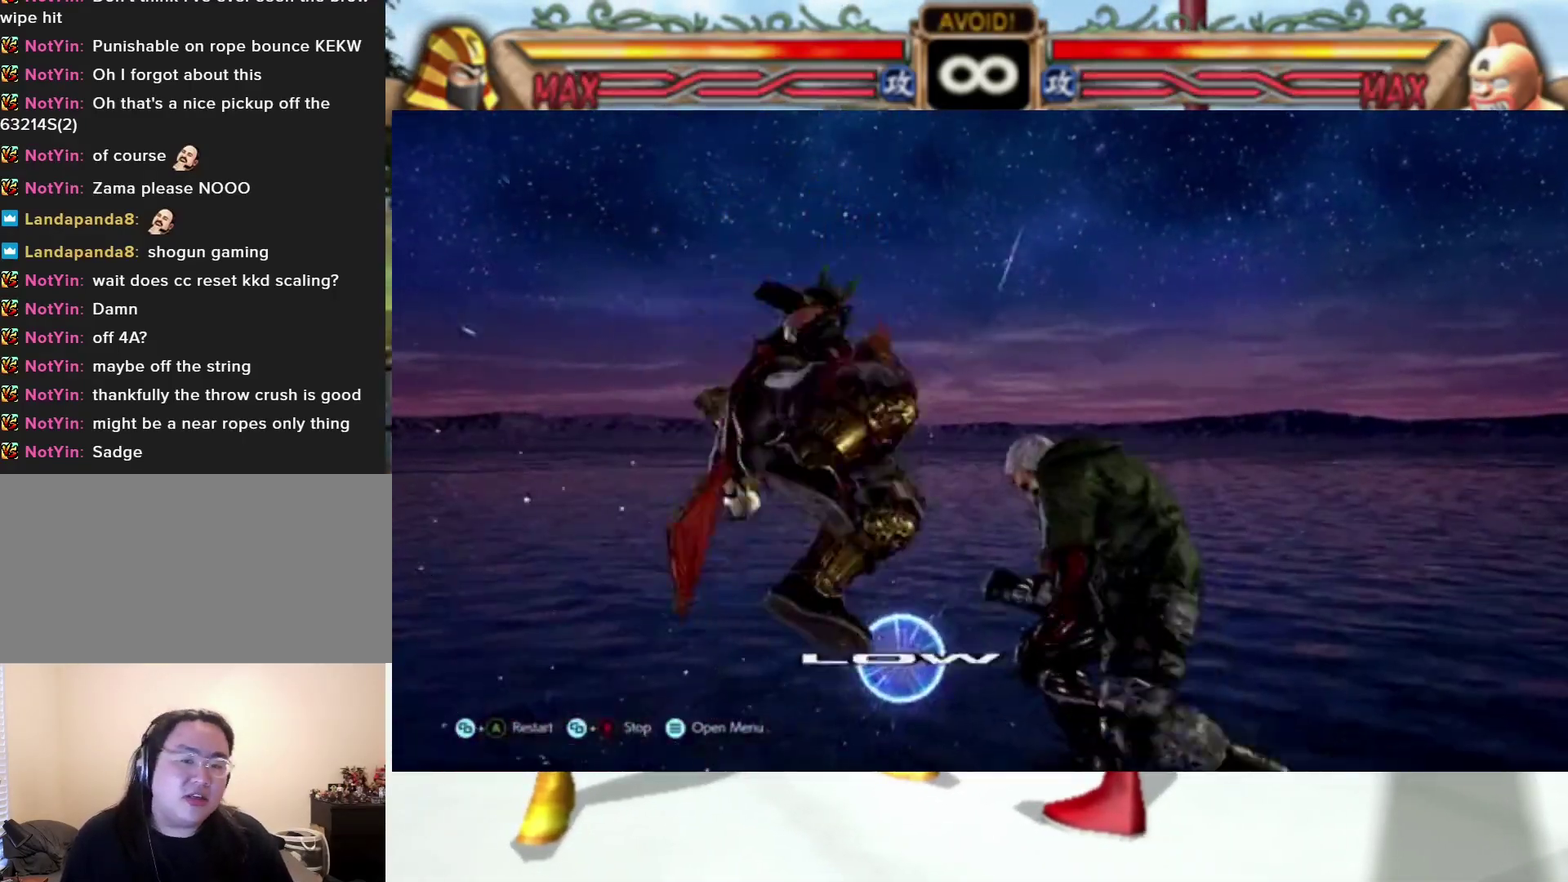
{"dt_ms": 100, "buttons": [], "left_stick": "left", "events": [[83, "left_stick", "left"]]}
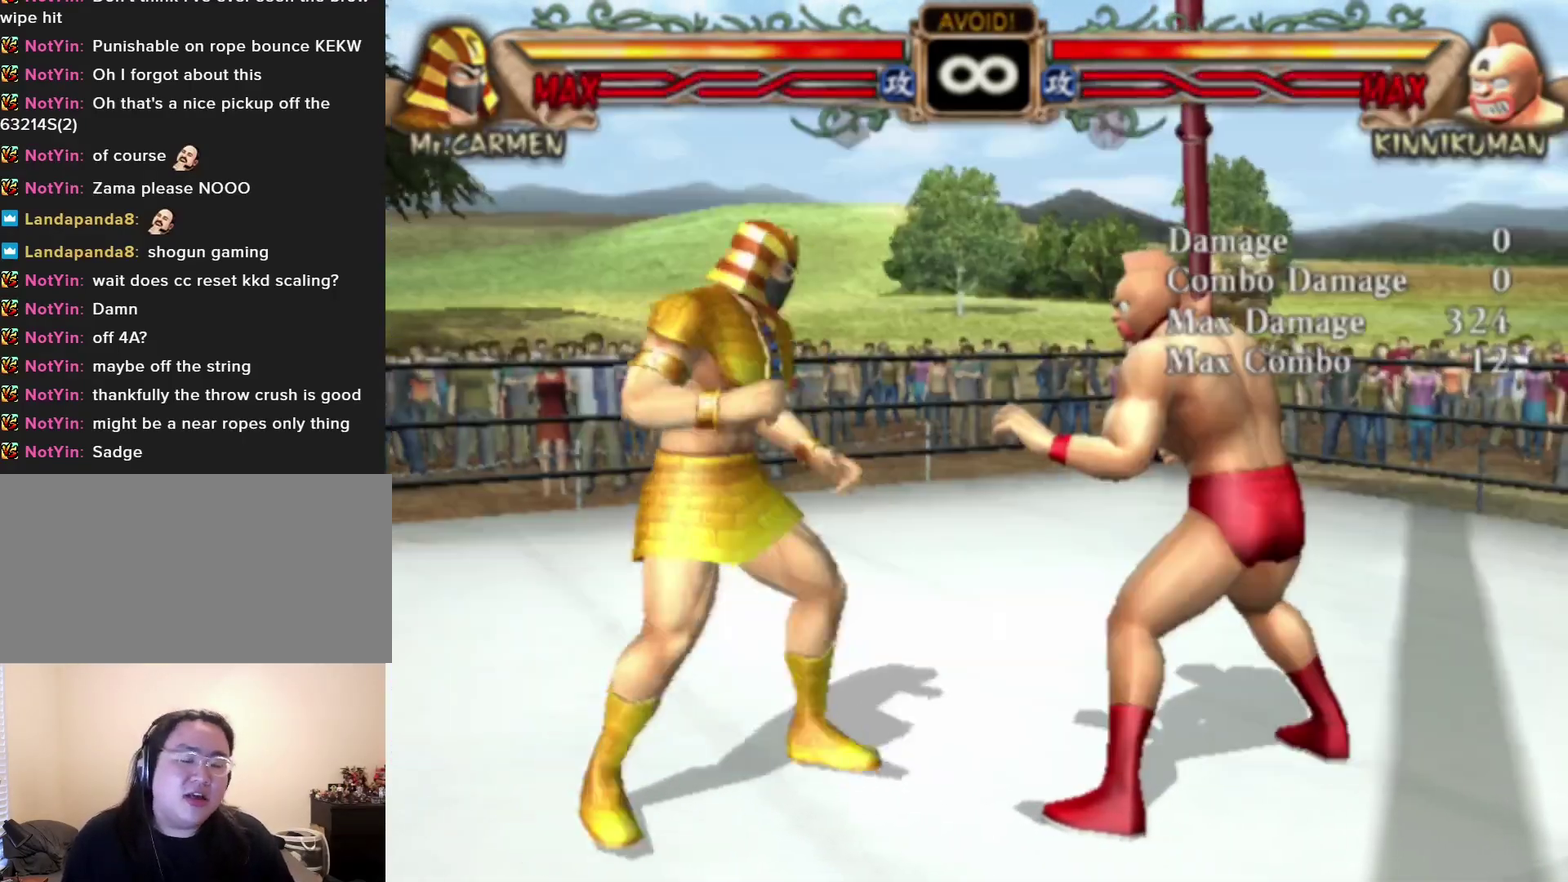
{"dt_ms": 300, "buttons": [], "left_stick": "left", "events": [[17, "SQUARE", "down"], [100, "SQUARE", "up"], [117, "left_stick", "center"], [233, "left_stick", "left"]]}
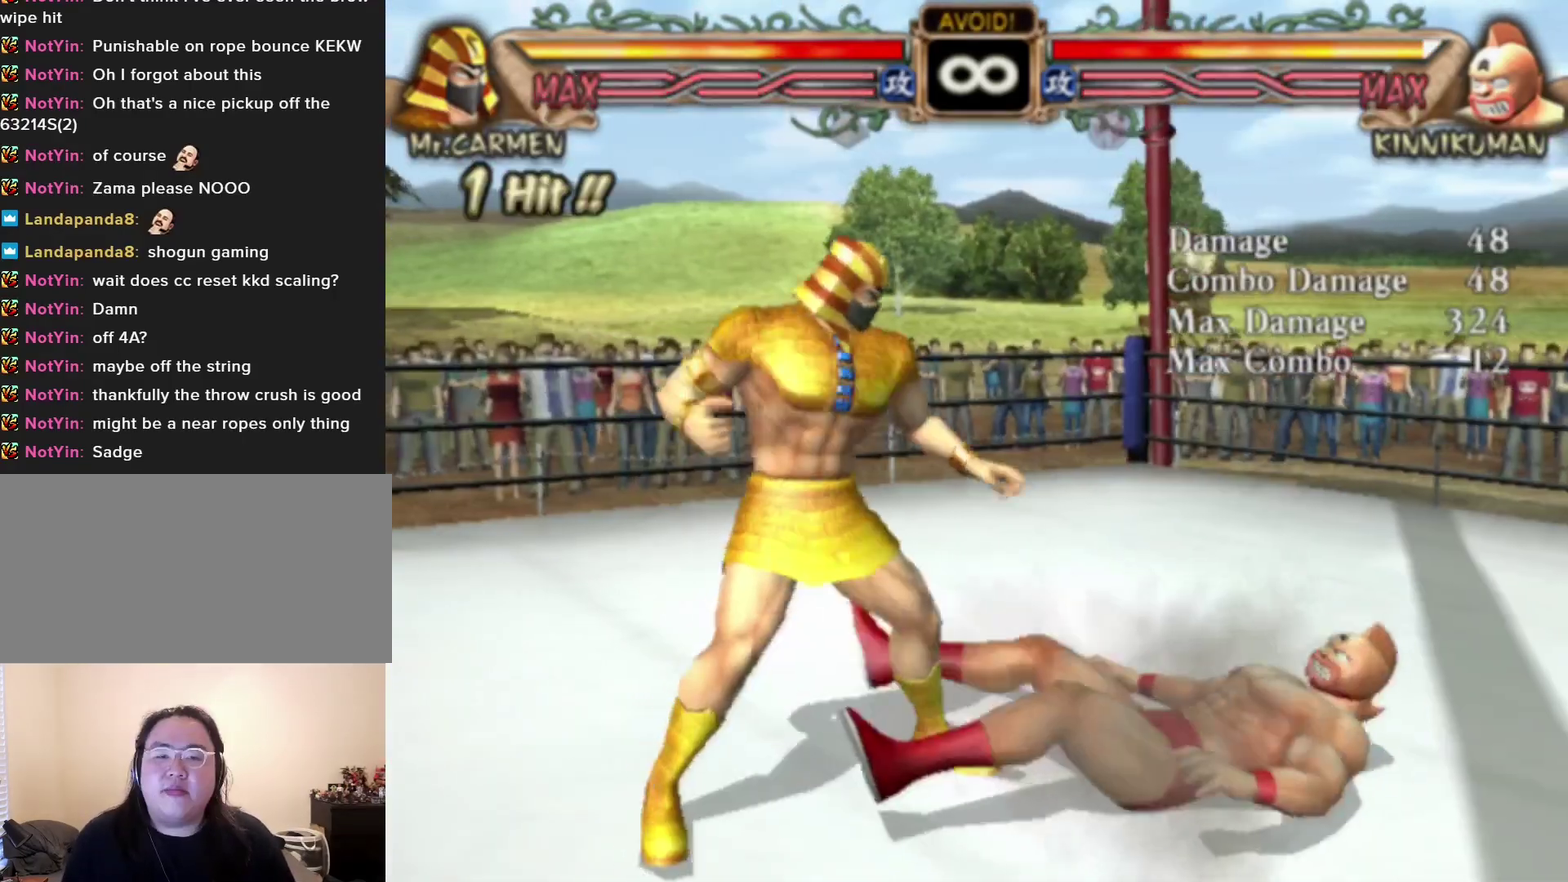
{"dt_ms": 500, "buttons": [], "left_stick": "center", "events": [[433, "left_stick", "center"]]}
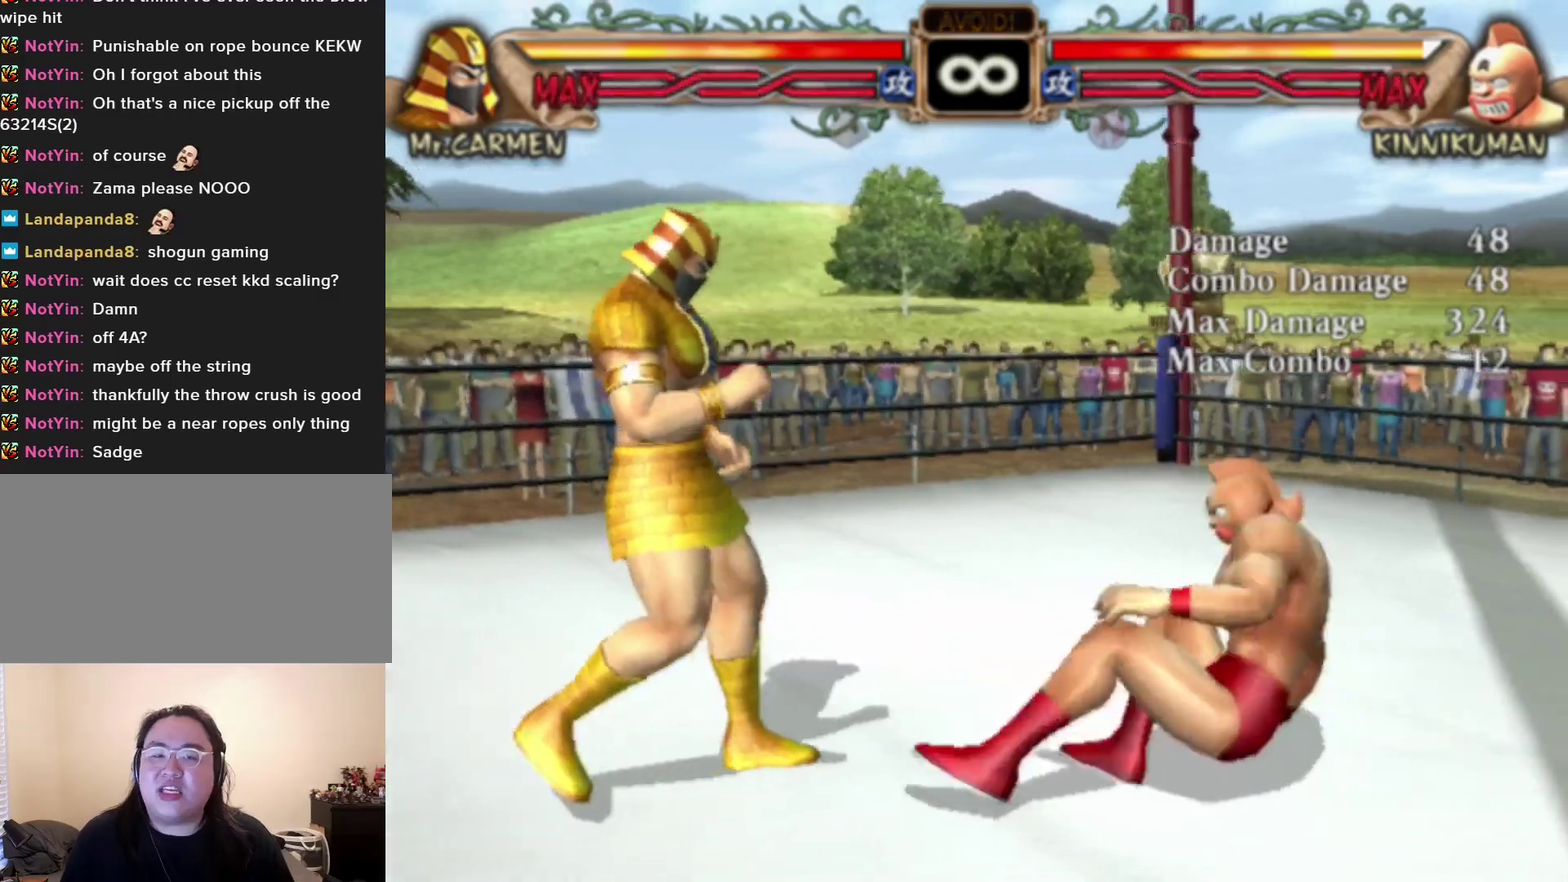
{"dt_ms": 500, "buttons": [], "left_stick": "left", "events": [[383, "left_stick", "down-right"], [500, "left_stick", "left"]]}
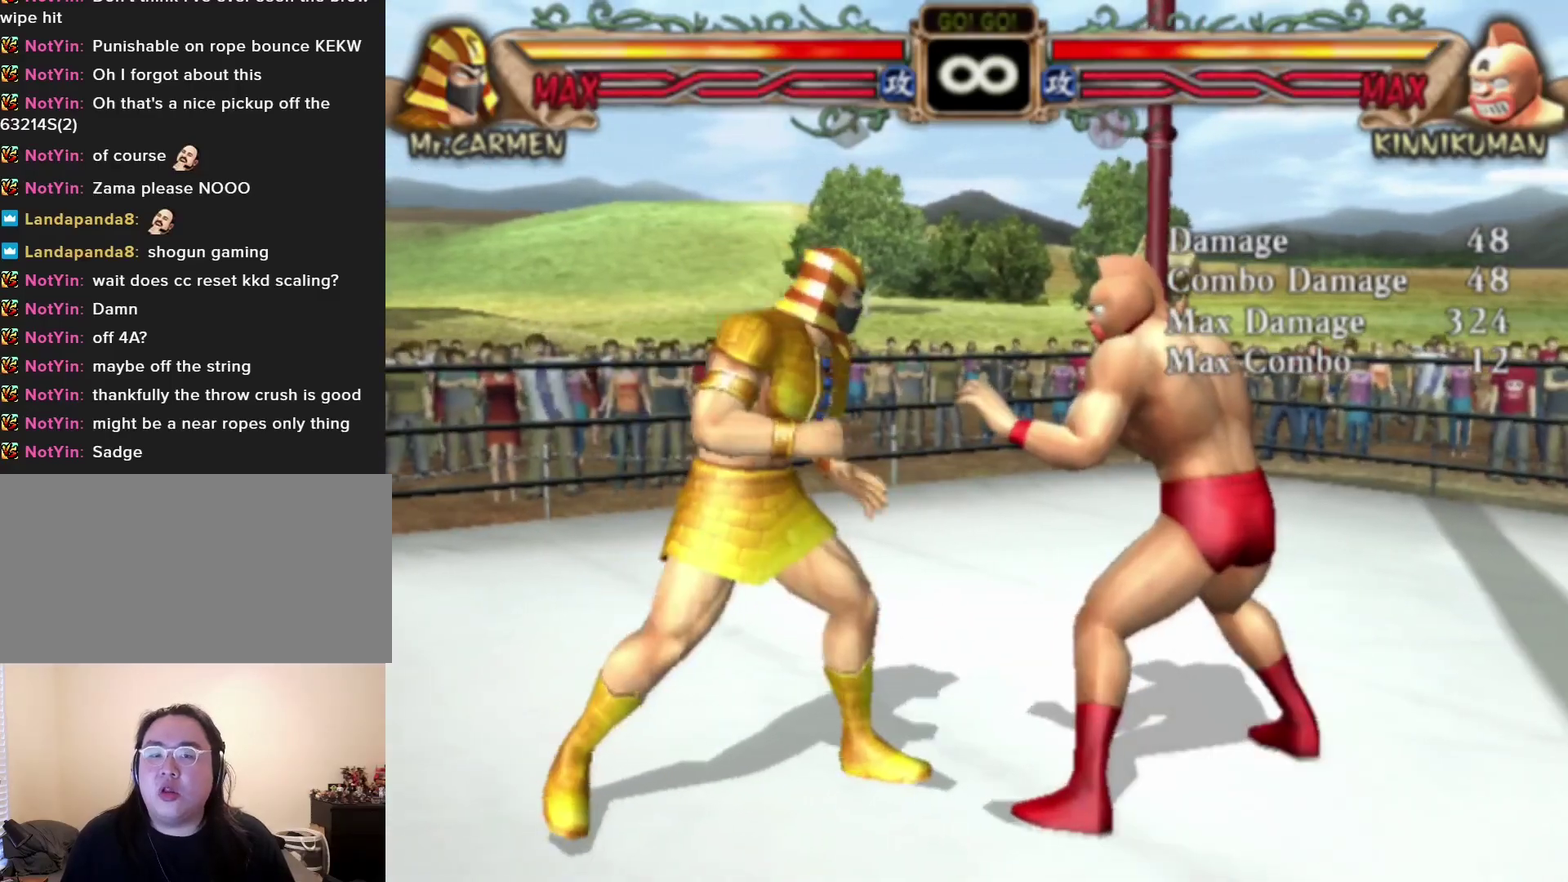
{"dt_ms": 100, "buttons": [], "left_stick": "center", "events": [[17, "SQUARE", "down"], [67, "SQUARE", "up"], [100, "left_stick", "center"]]}
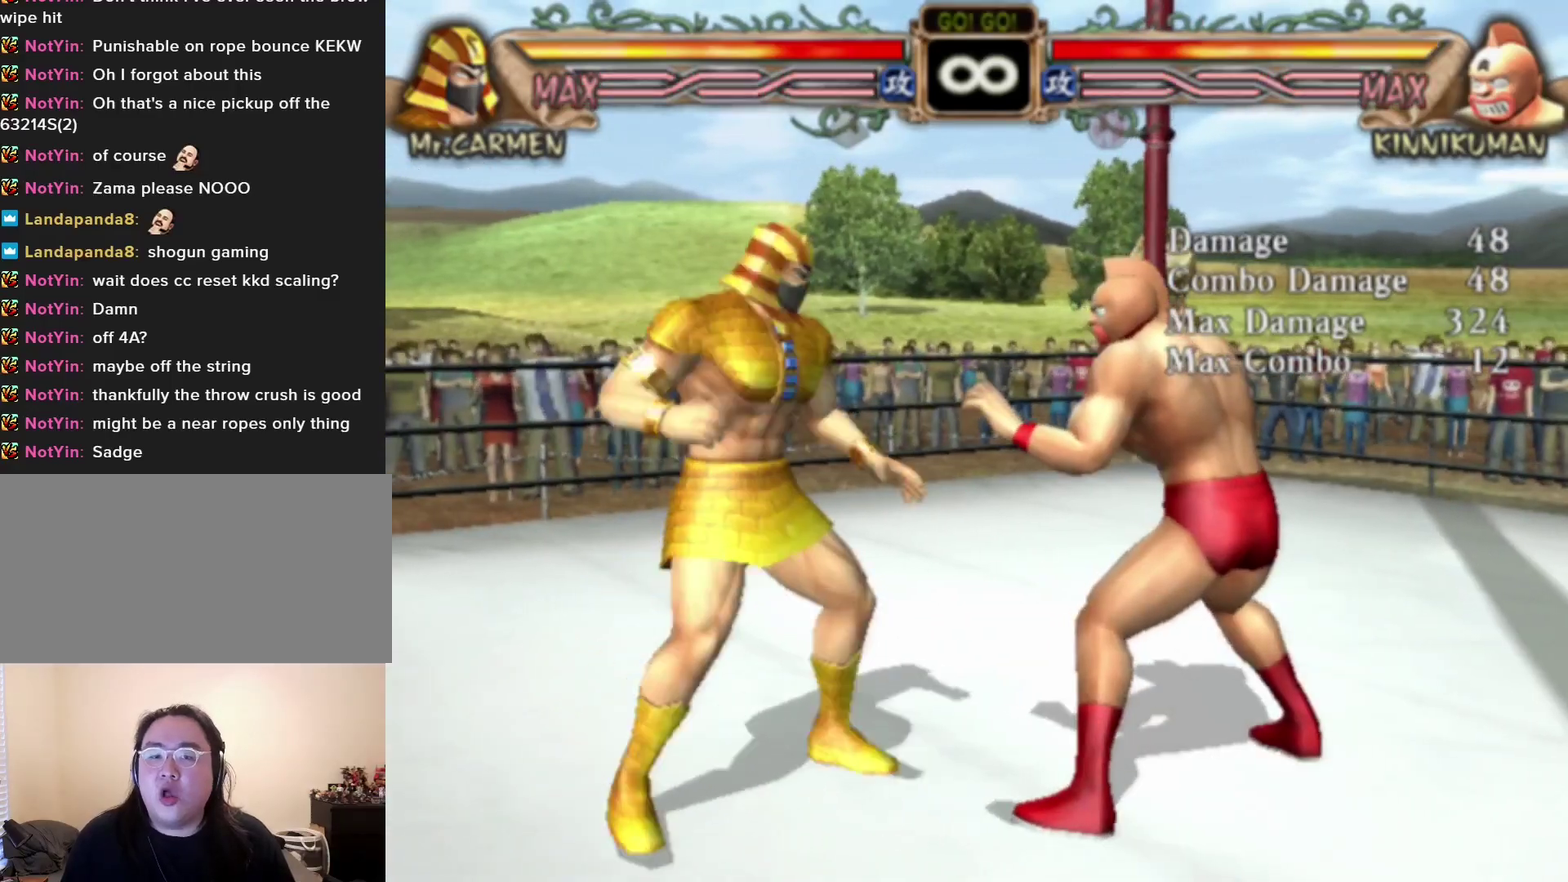
{"dt_ms": 500, "buttons": [], "left_stick": "center", "events": []}
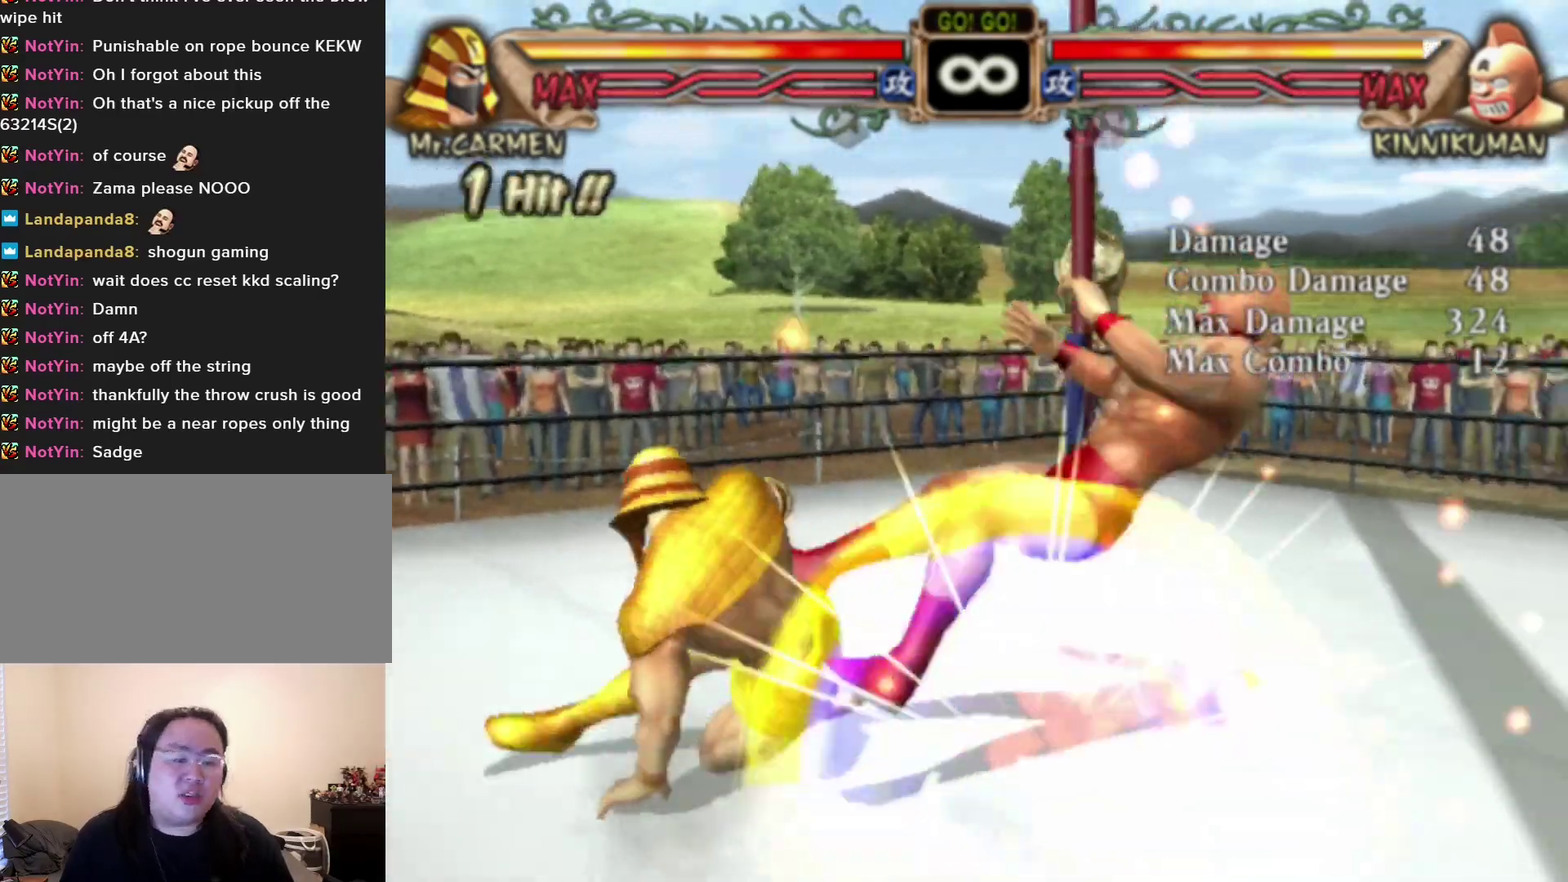
{"dt_ms": 500, "buttons": [], "left_stick": "left", "events": [[467, "left_stick", "left"]]}
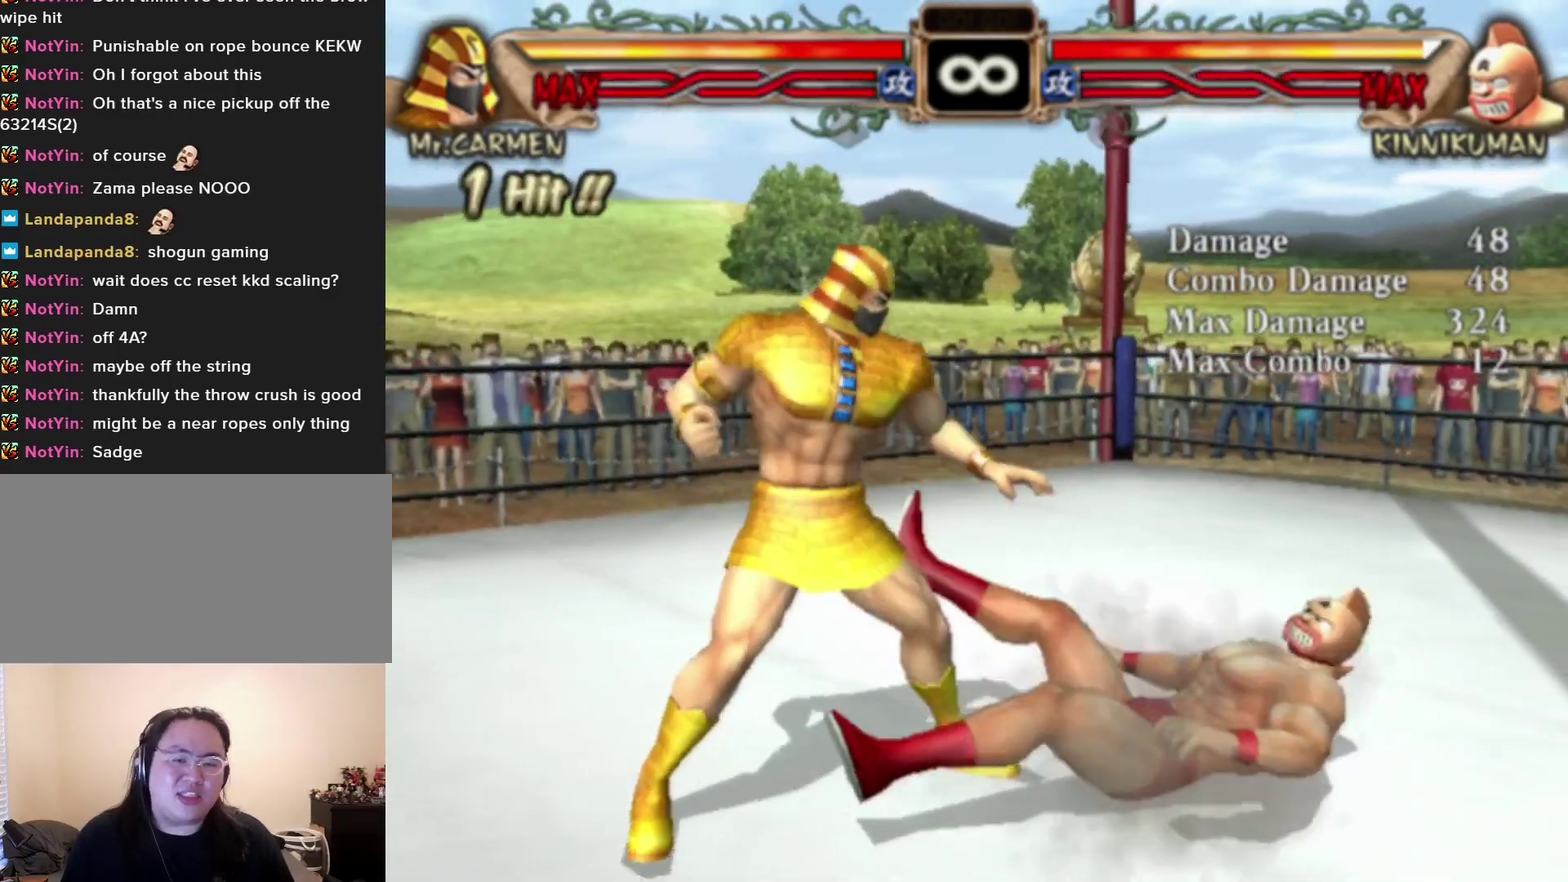
{"dt_ms": 600, "buttons": [], "left_stick": "center", "events": [[517, "left_stick", "center"]]}
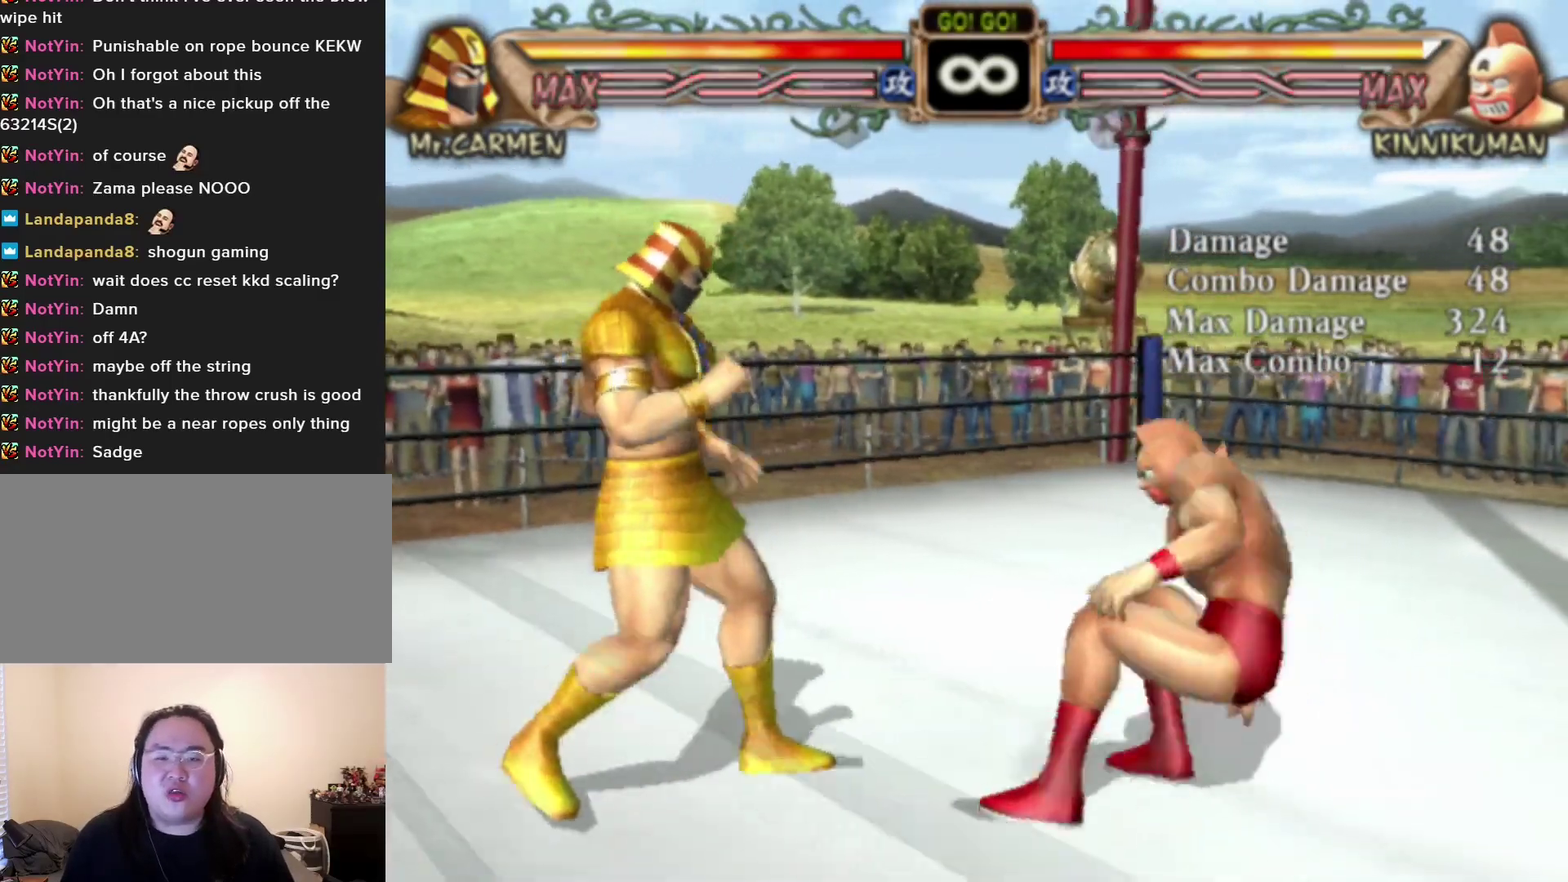
{"dt_ms": 200, "buttons": [], "left_stick": "down", "events": [[133, "left_stick", "right"], [183, "left_stick", "down"]]}
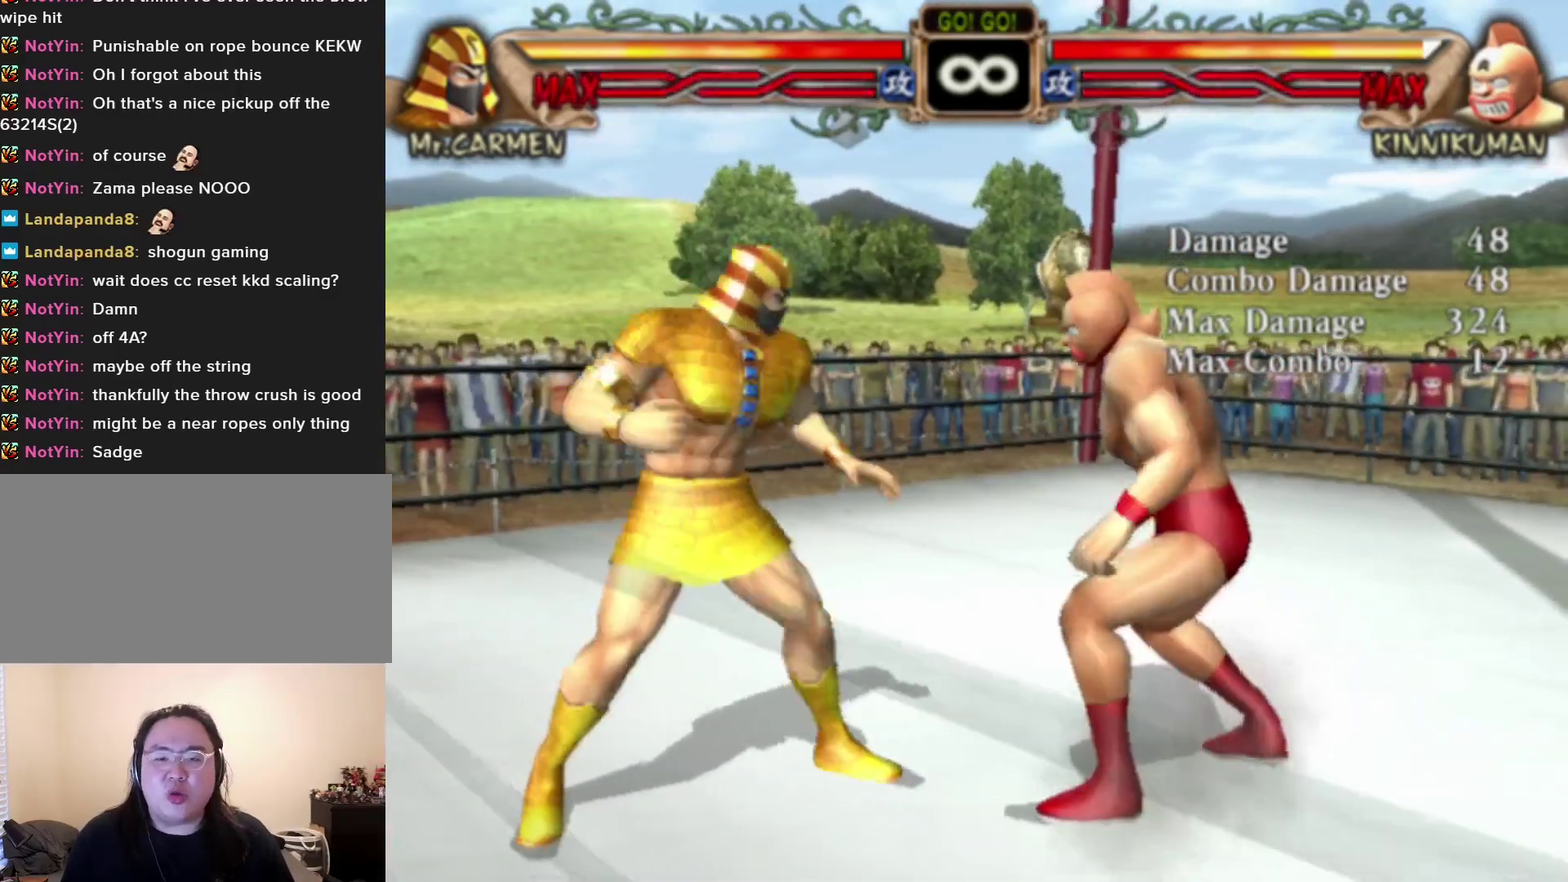
{"dt_ms": 200, "buttons": [], "left_stick": "center", "events": [[50, "SQUARE", "down"], [67, "left_stick", "left"], [117, "SQUARE", "up"], [183, "left_stick", "center"]]}
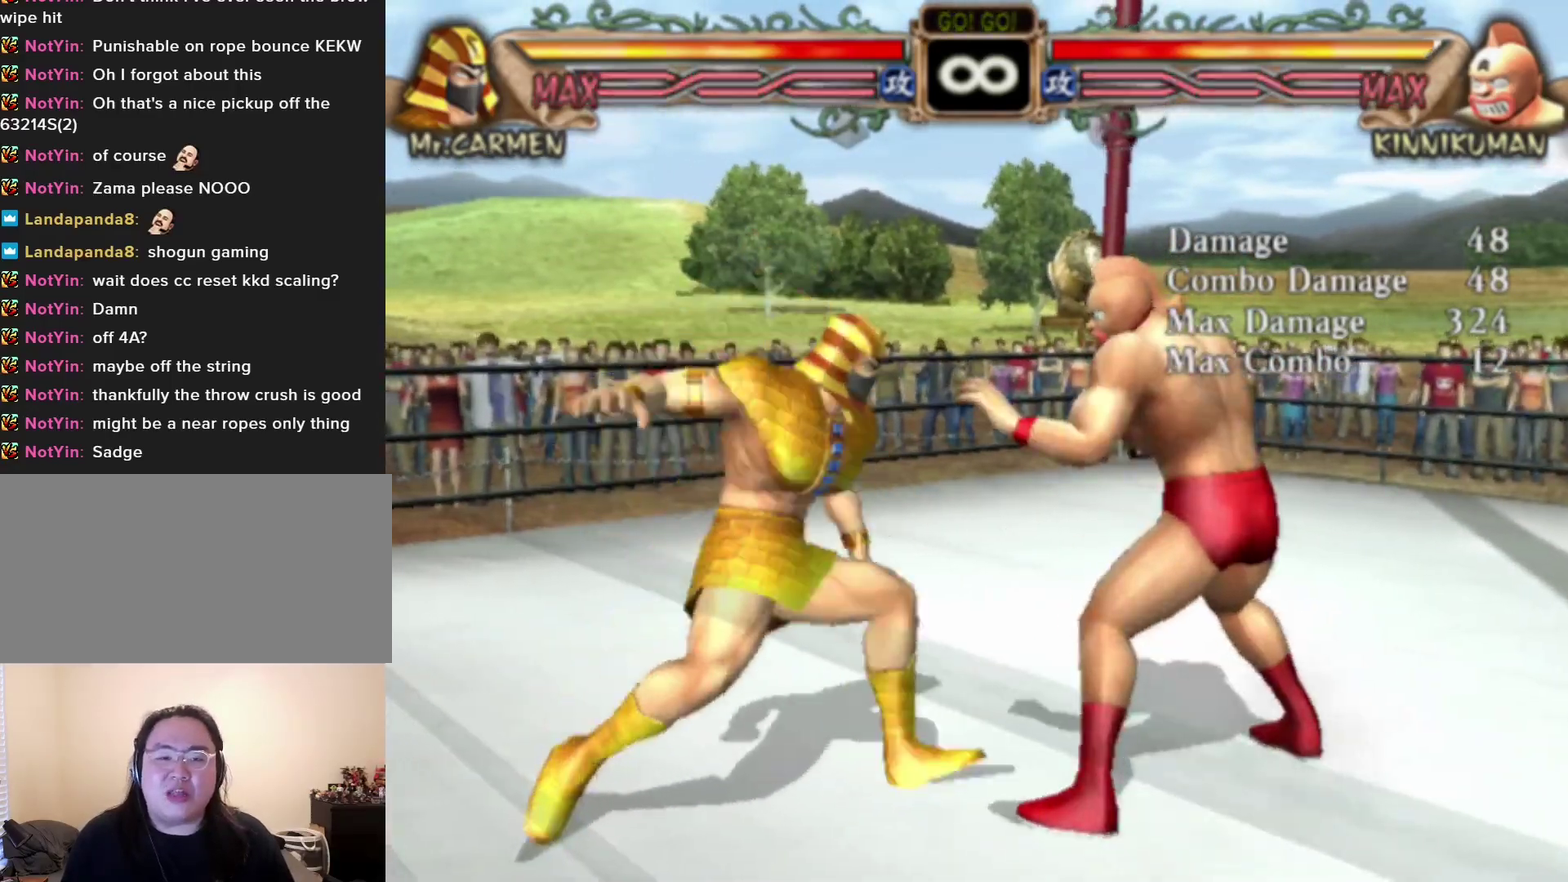
{"dt_ms": 600, "buttons": [], "left_stick": "right", "events": [[517, "left_stick", "right"]]}
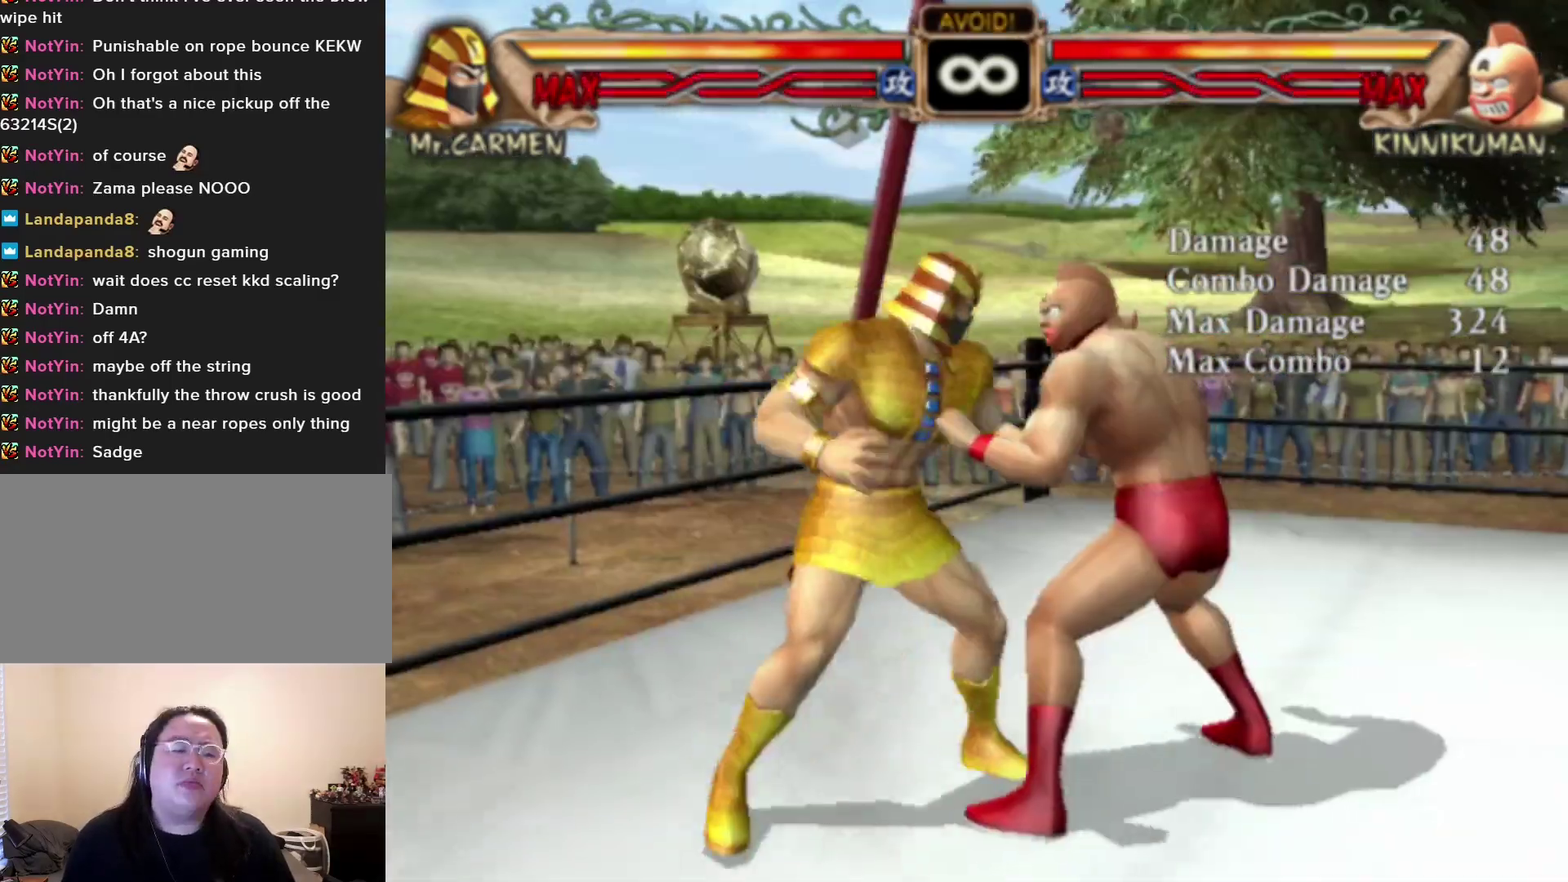
{"dt_ms": 100, "buttons": [], "left_stick": "center", "events": [[67, "left_stick", "center"]]}